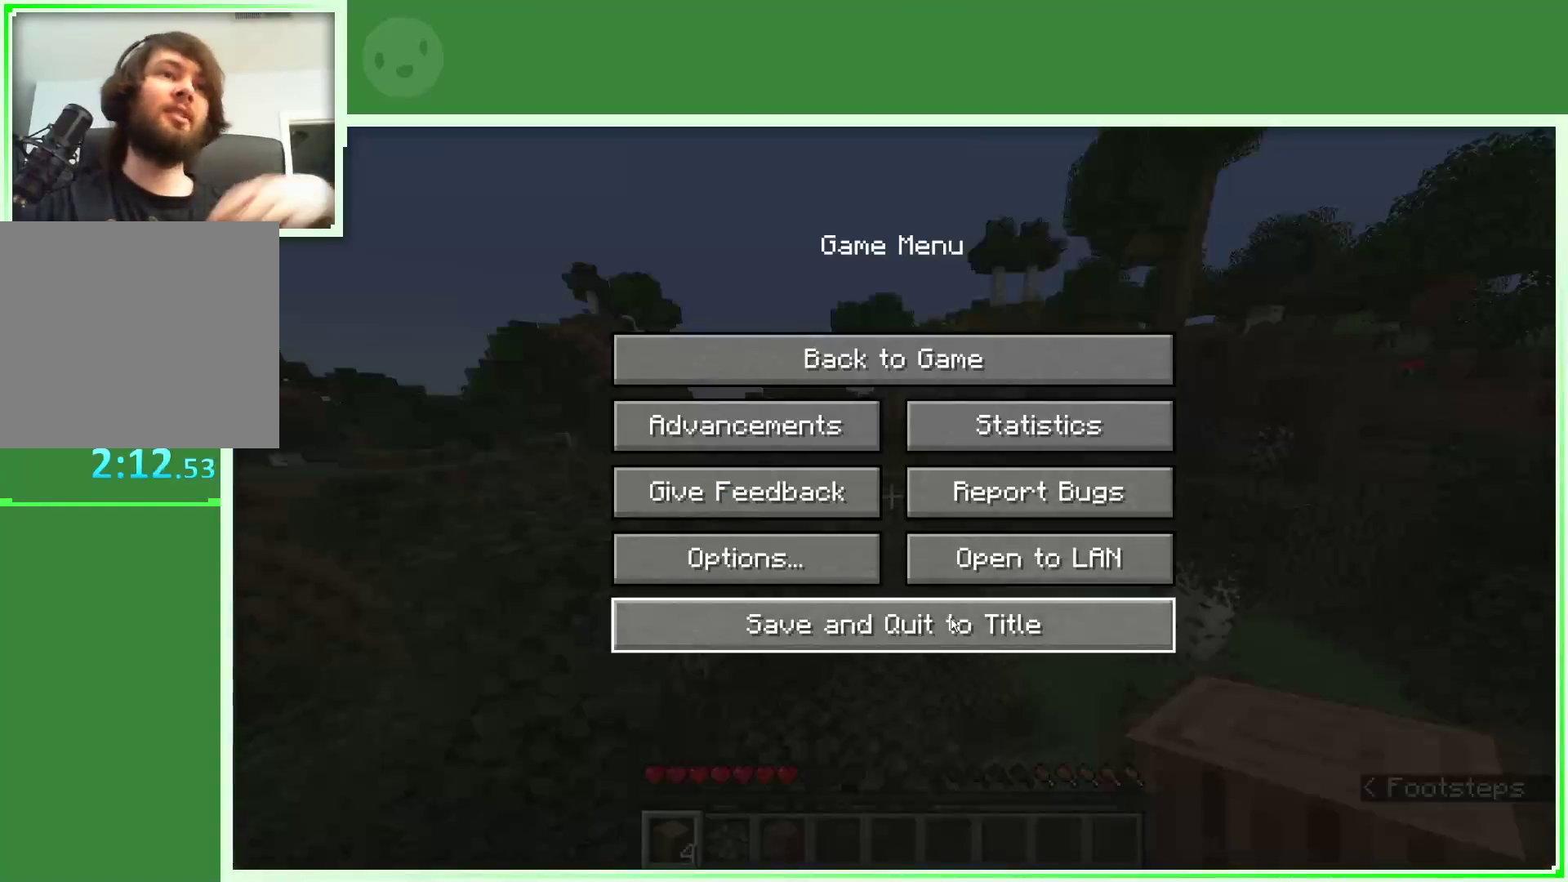
Gameplay with keyboard and mouse; each line is a JSON object with the keys and mouse buttons held at the frame after it. "events" lists presses ("down") and releases ("up") of "a", "d", "s", "space", "w", "mouse_left" and "mouse_right" between this image and that frame as [ms after this image, input, new state], when the widget could be followed in between. "mouse_left", "mouse_right" = the "left", "right" buttons of the "mouse" list. No other keys are recorded. Fast repeated clicks can show as one long hold. Not read: mouse_move.
{"keys": [], "mouse": [], "events": [[83, "mouse_left", "down"], [167, "mouse_left", "up"]]}
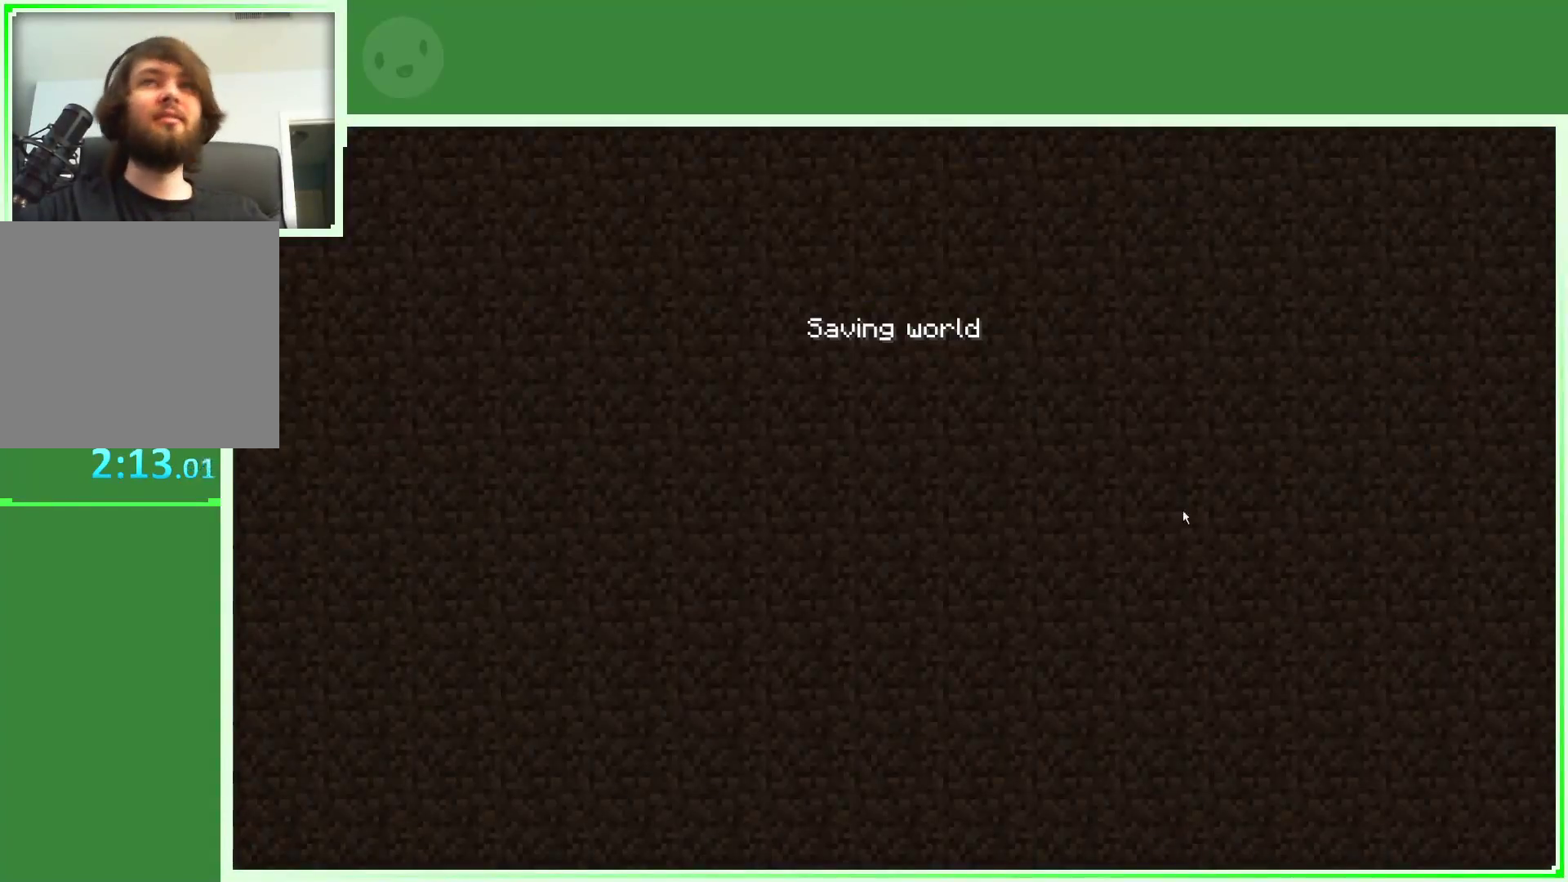
{"keys": [], "mouse": [], "events": []}
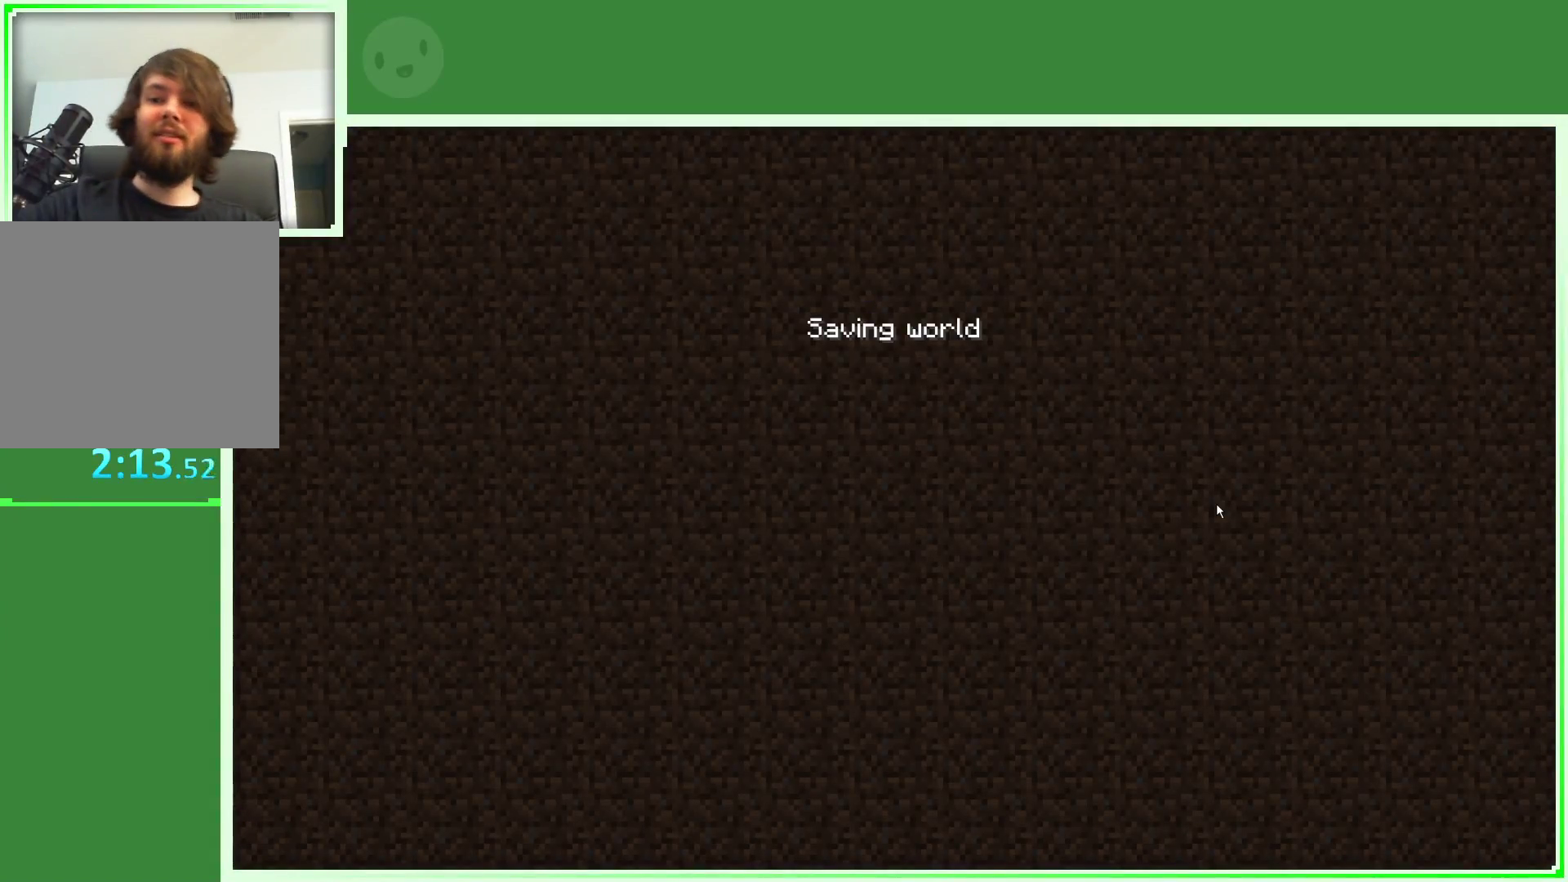
{"keys": [], "mouse": [], "events": []}
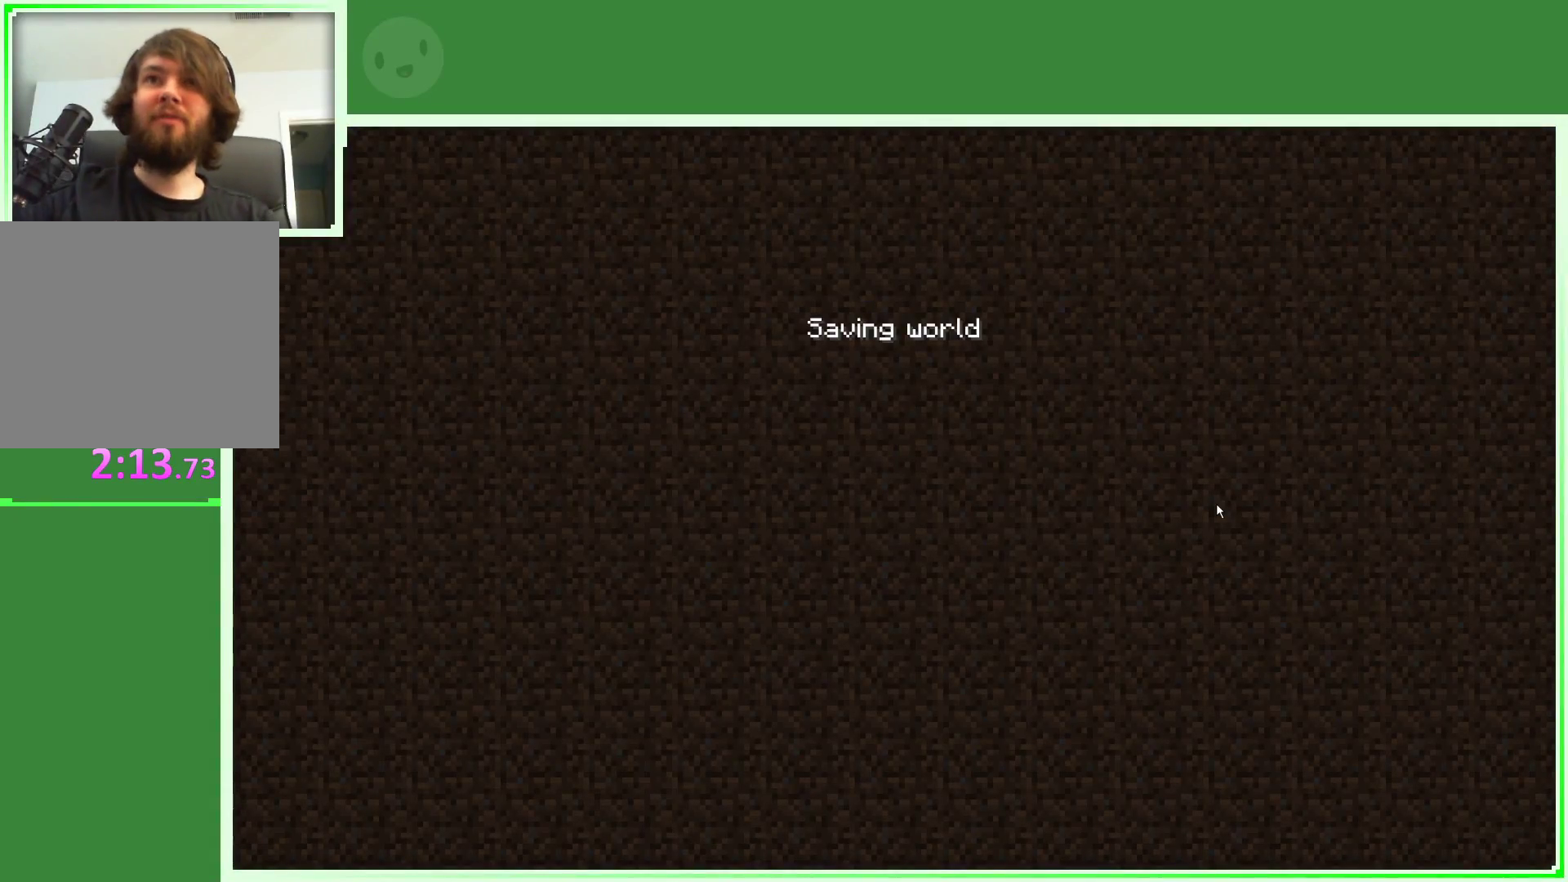
{"keys": [], "mouse": [], "events": []}
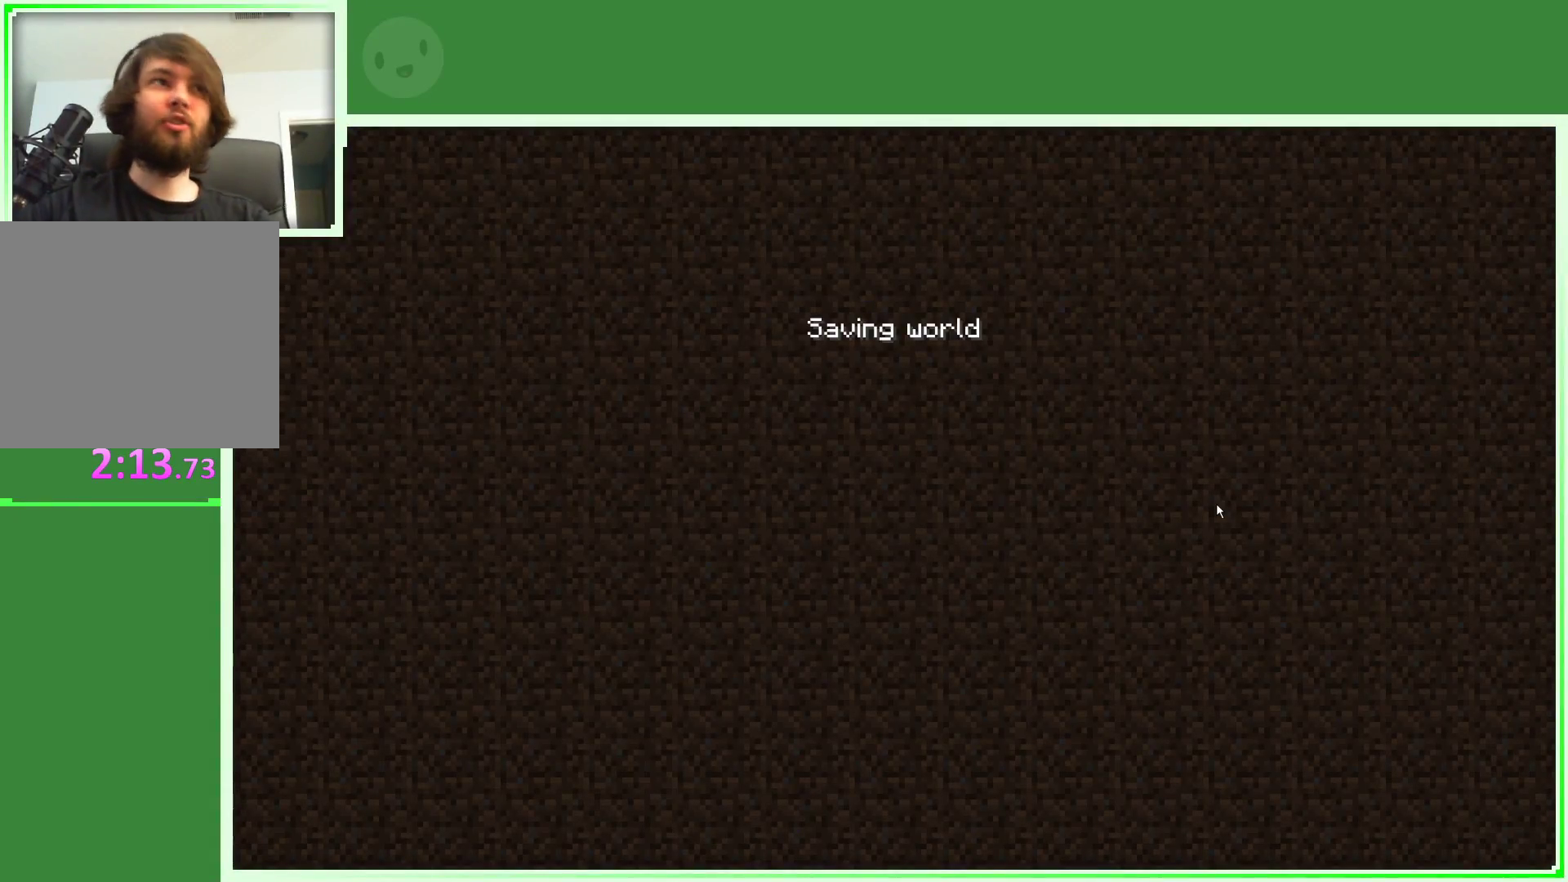
{"keys": [], "mouse": [], "events": []}
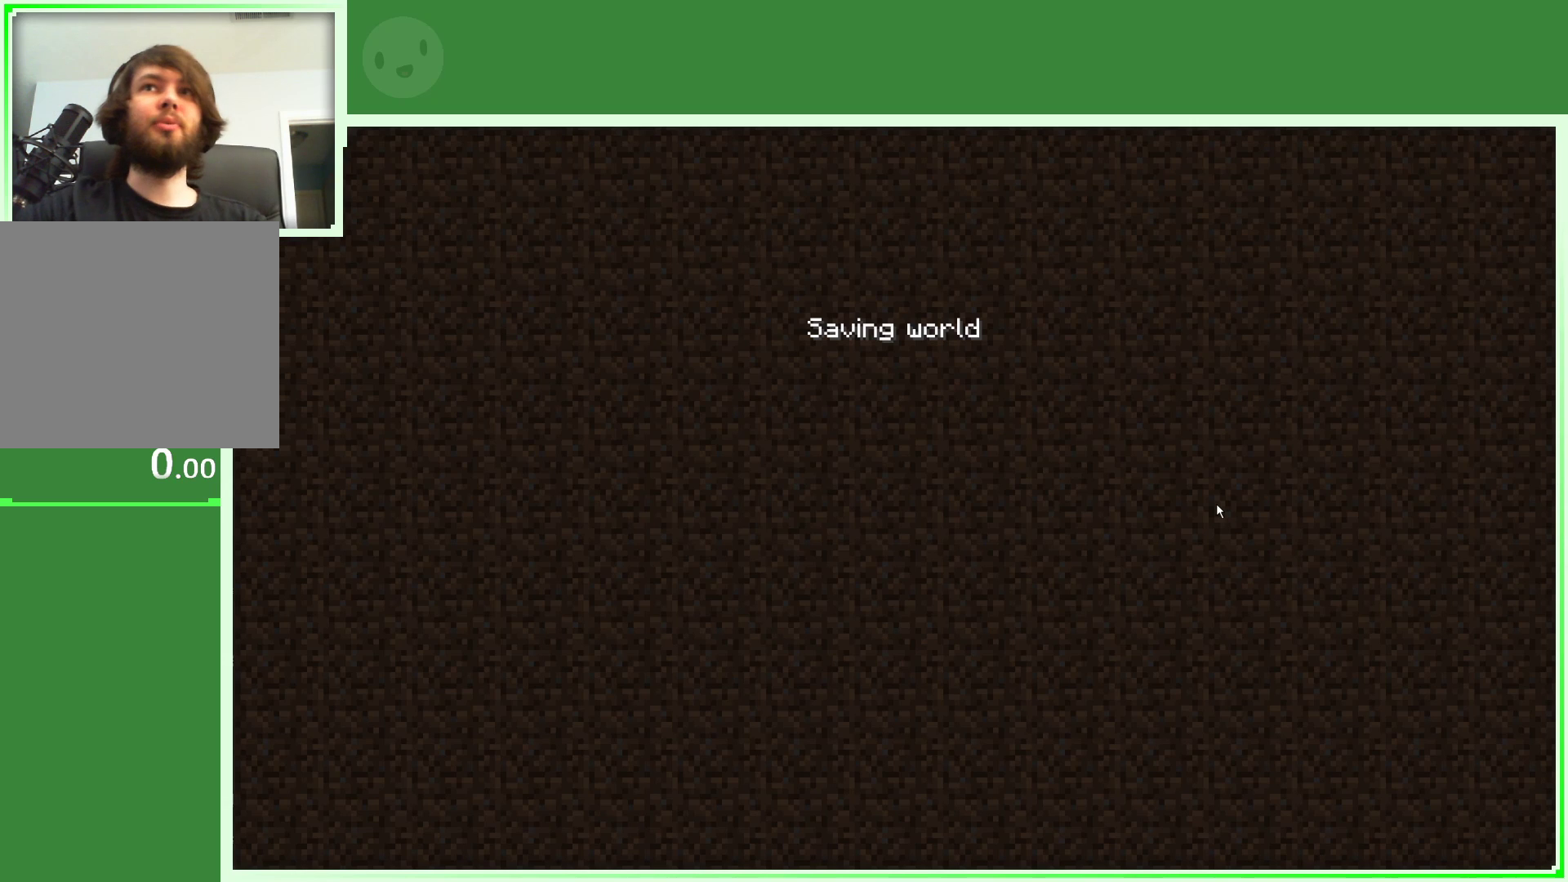
{"keys": [], "mouse": [], "events": []}
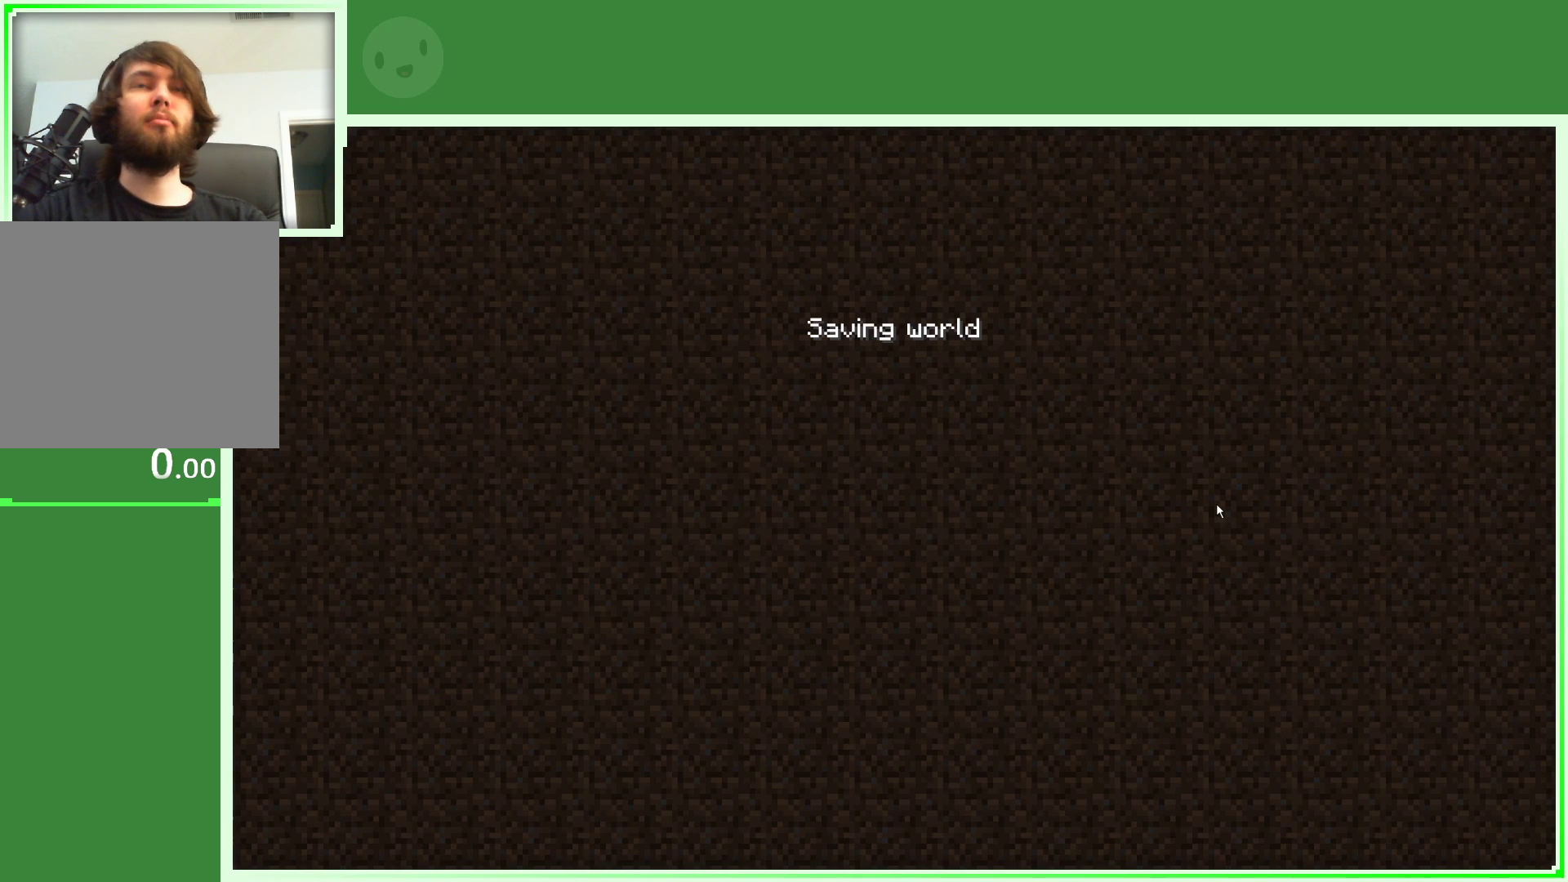
{"keys": [], "mouse": [], "events": []}
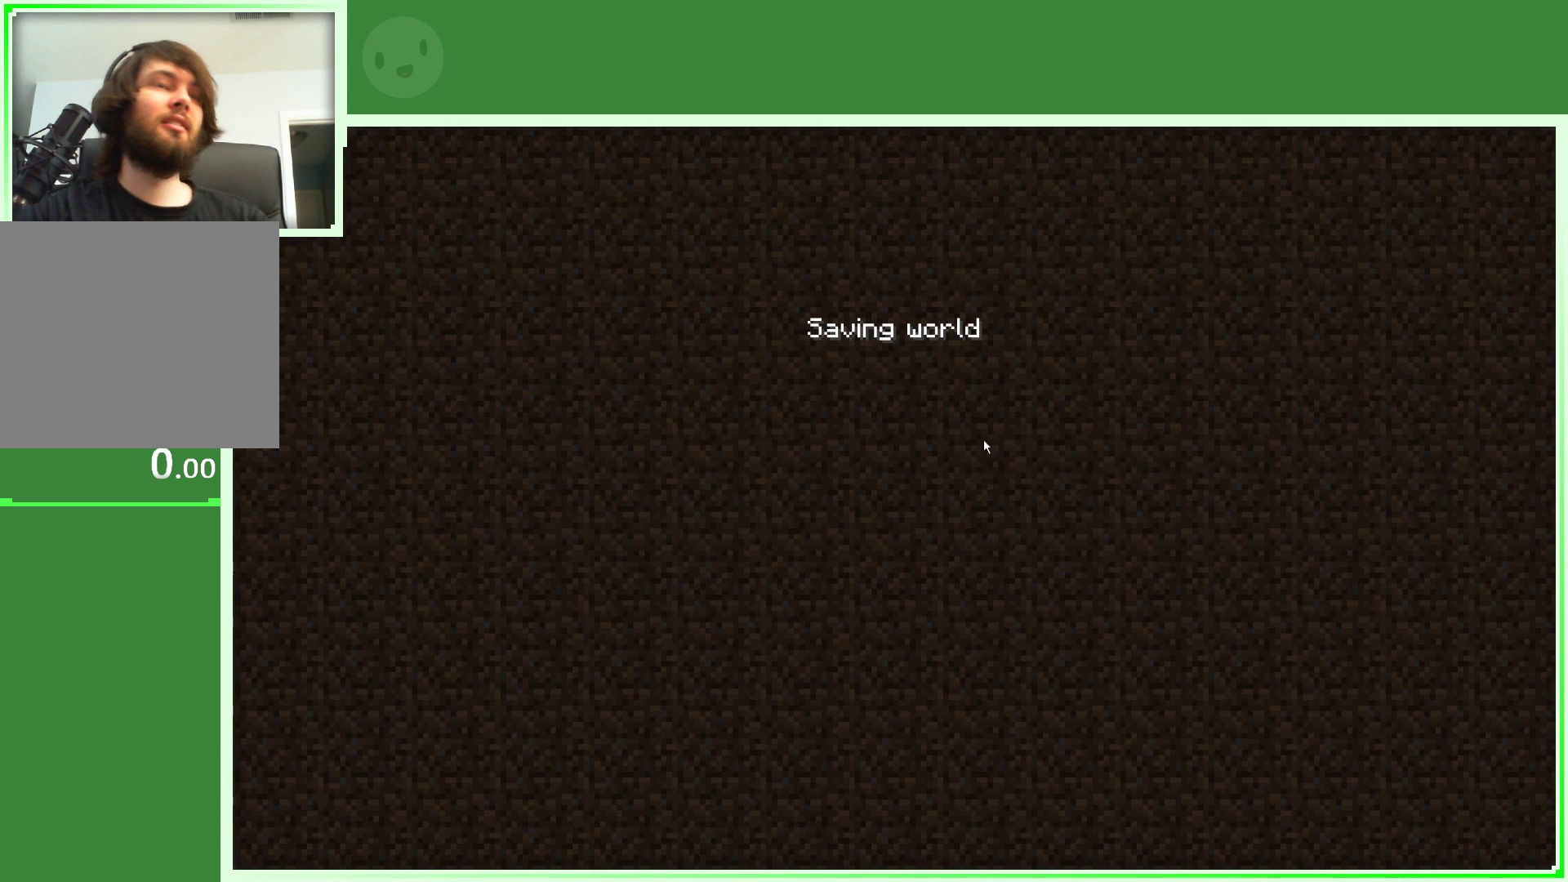
{"keys": [], "mouse": [], "events": []}
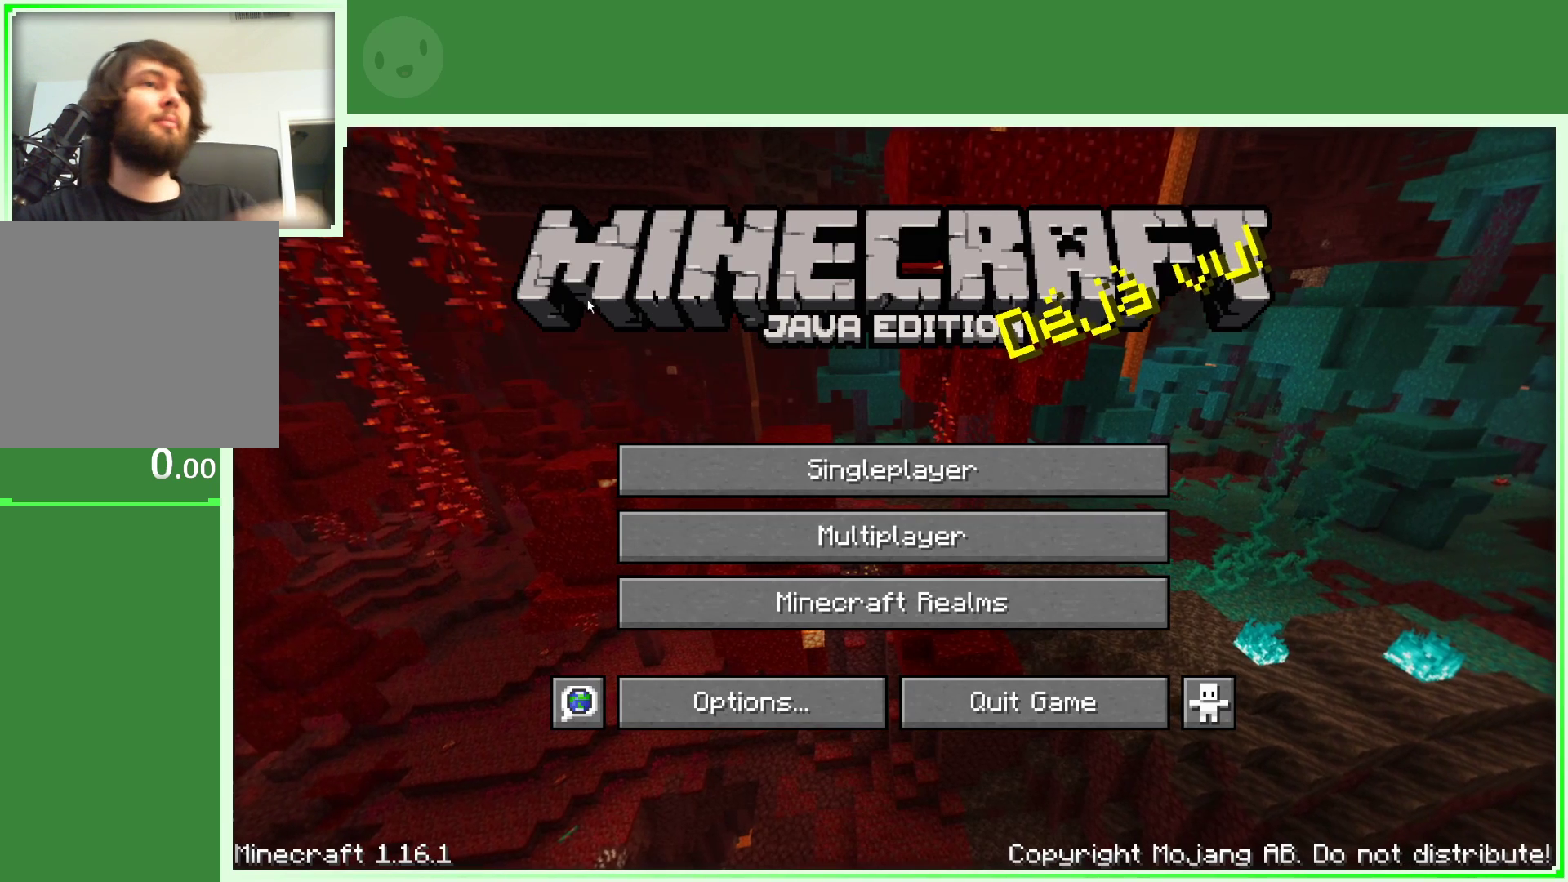
{"keys": [], "mouse": [], "events": []}
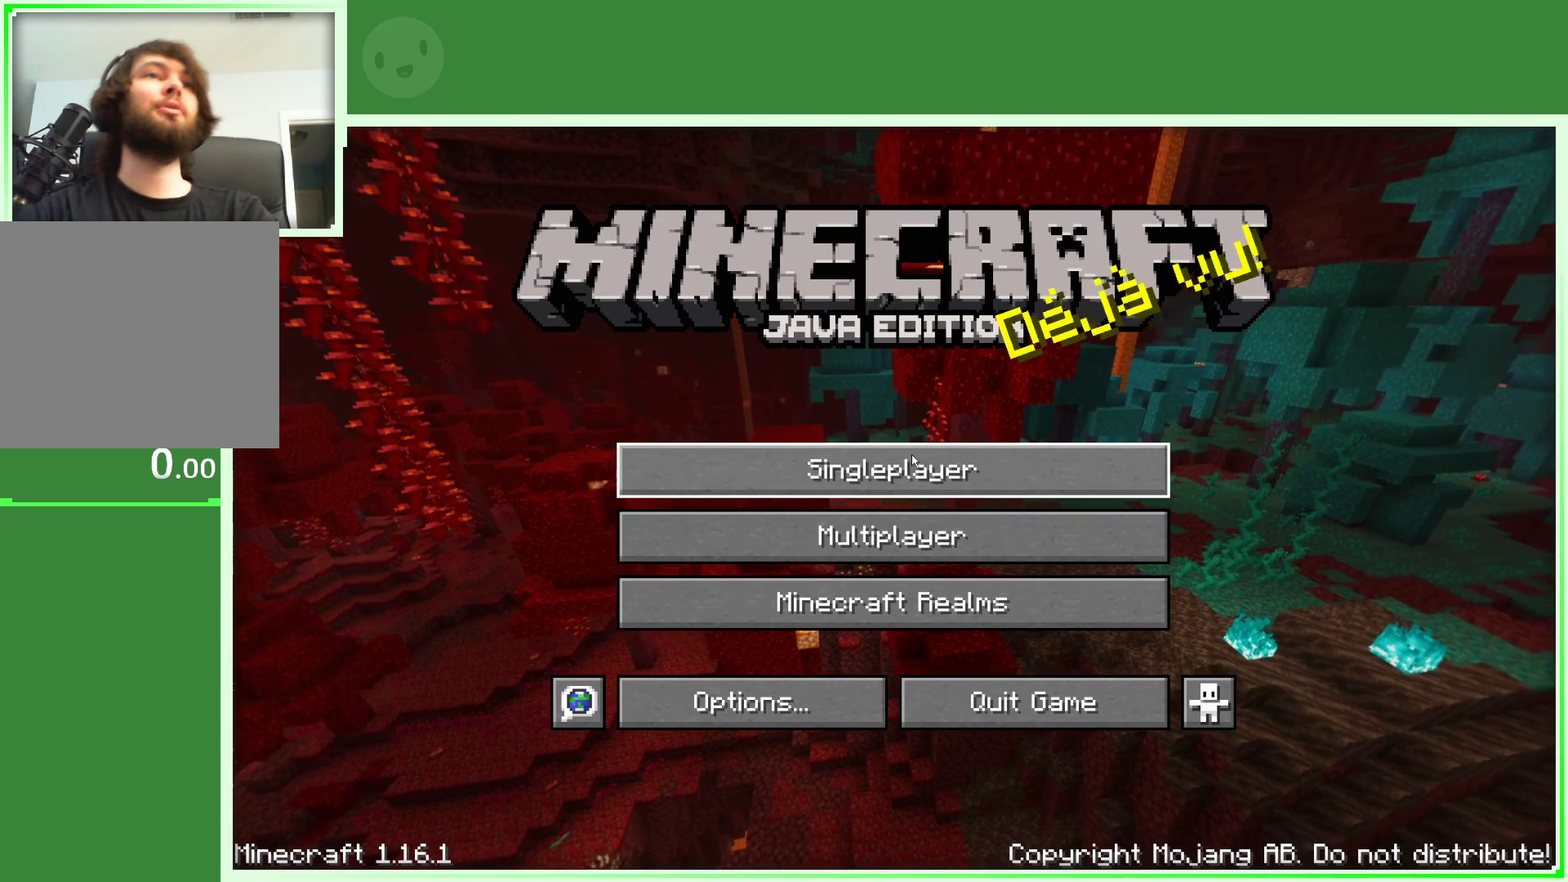
{"keys": [], "mouse": [], "events": [[400, "mouse_left", "down"], [450, "mouse_left", "up"]]}
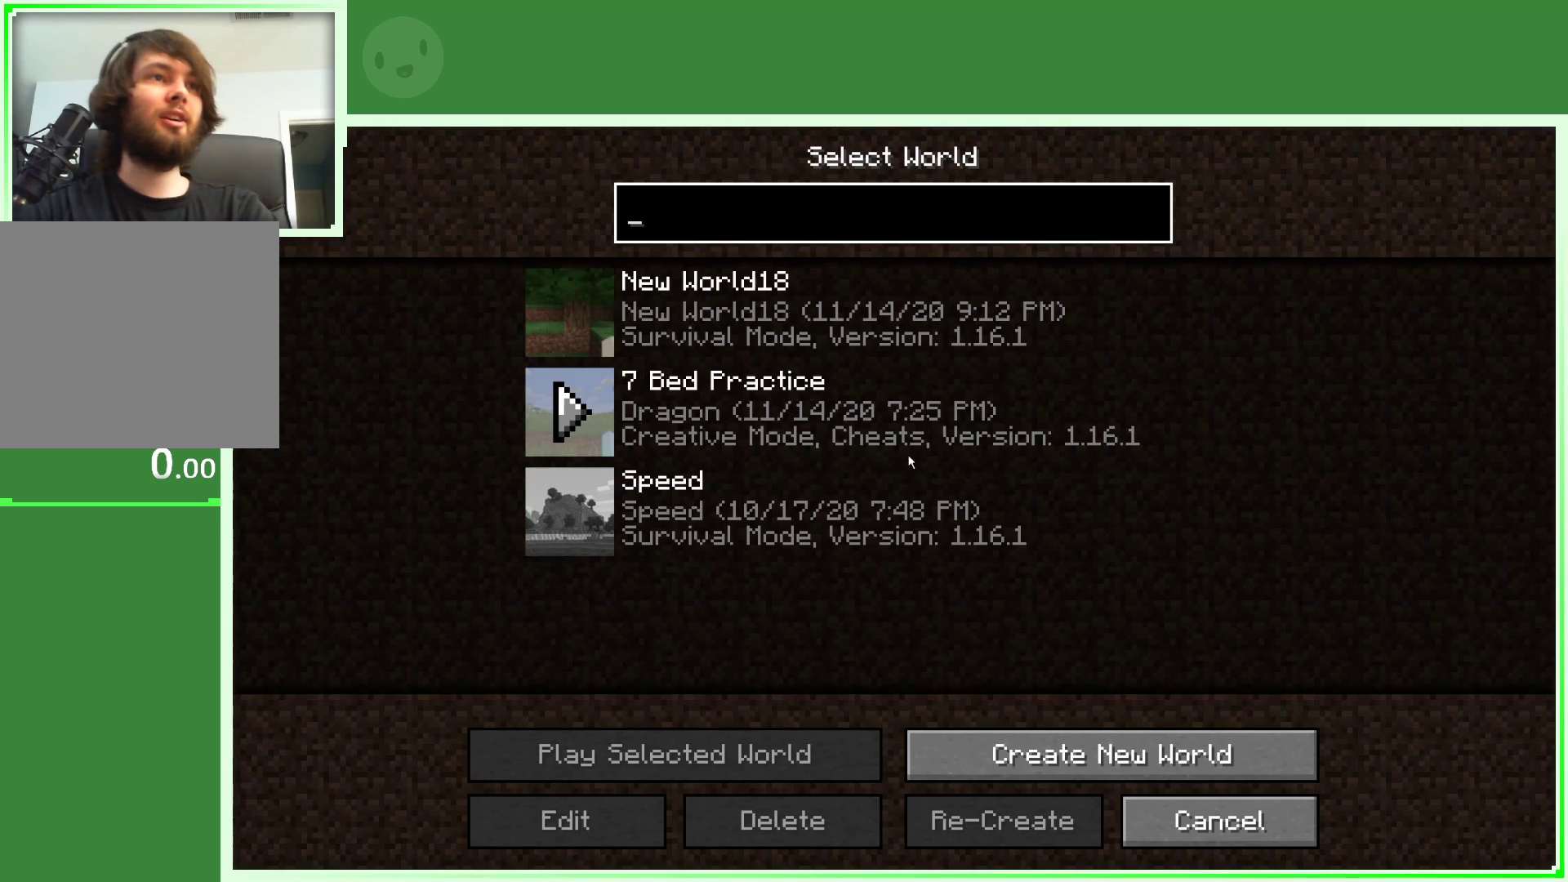
{"keys": [], "mouse": ["left"], "events": [[467, "mouse_left", "down"]]}
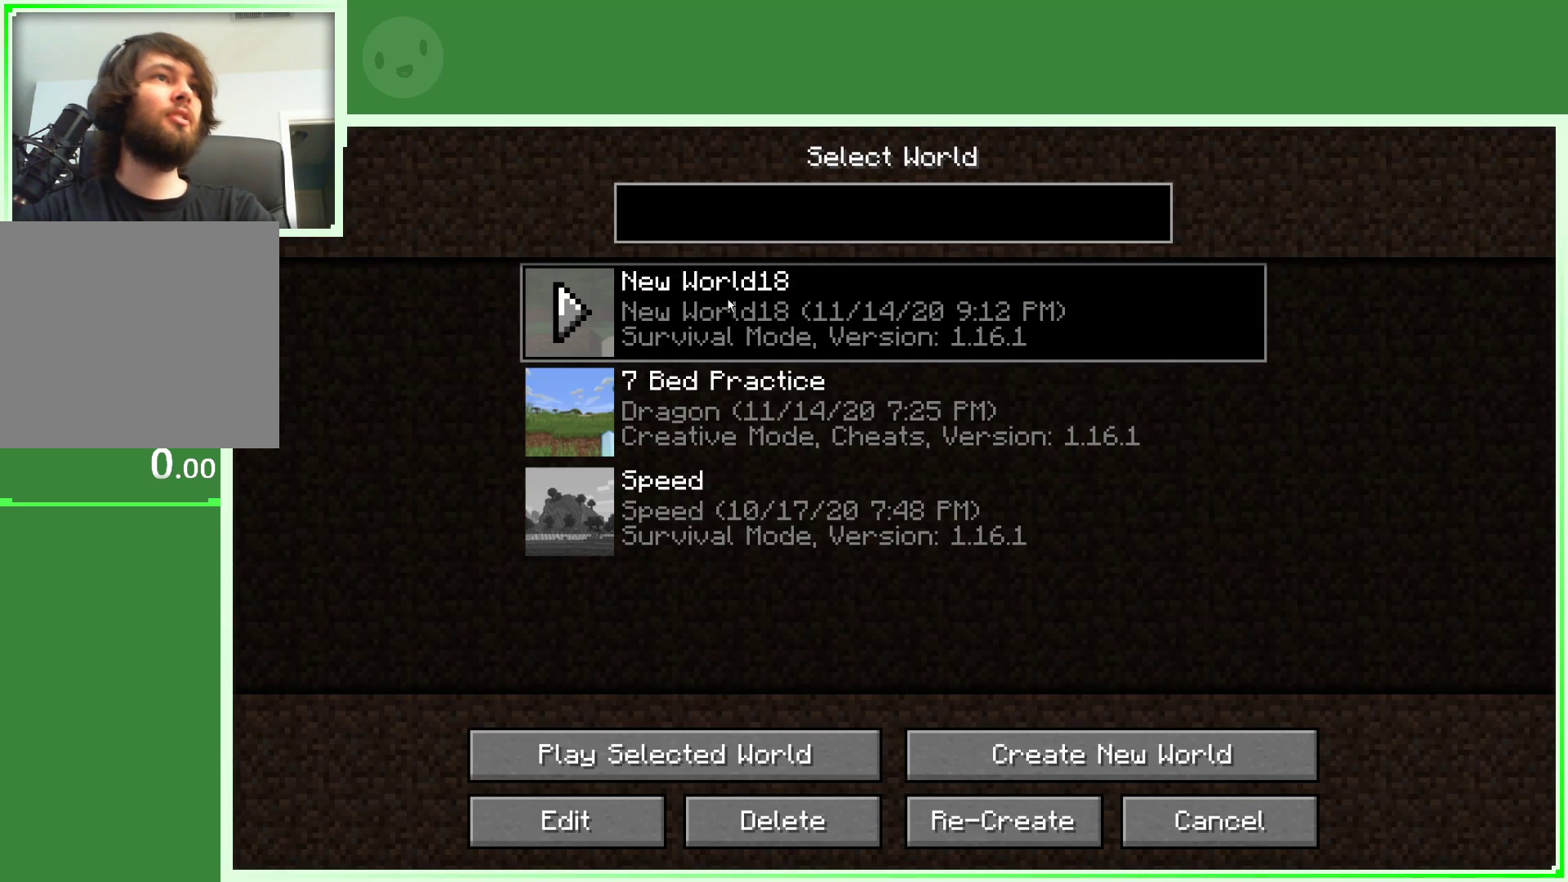
{"keys": [], "mouse": [], "events": [[17, "mouse_left", "up"]]}
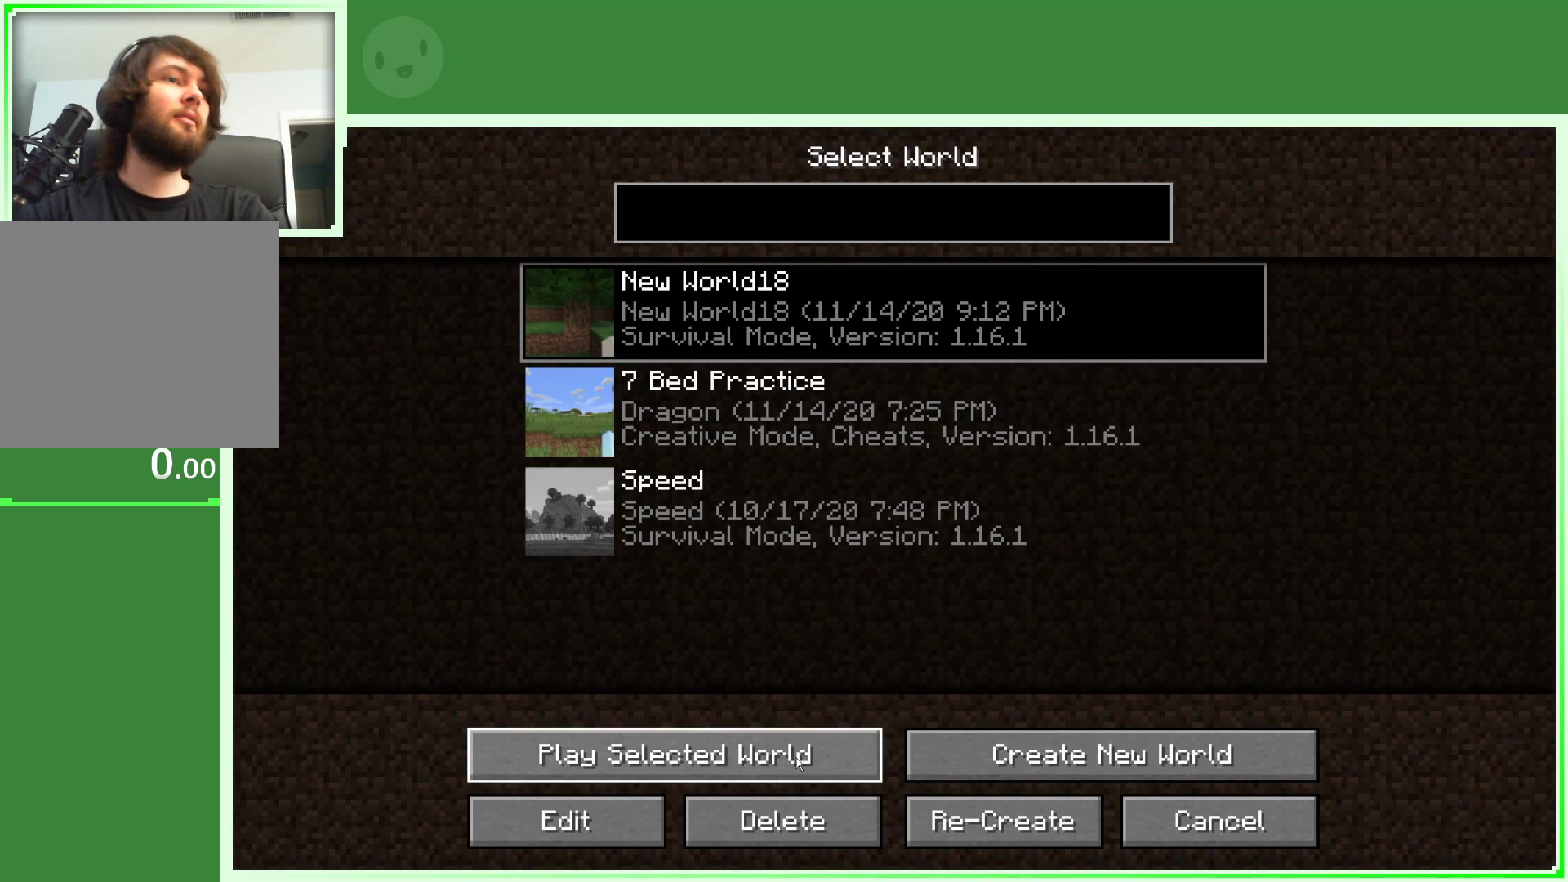
{"keys": [], "mouse": [], "events": [[367, "mouse_left", "down"], [450, "mouse_left", "up"]]}
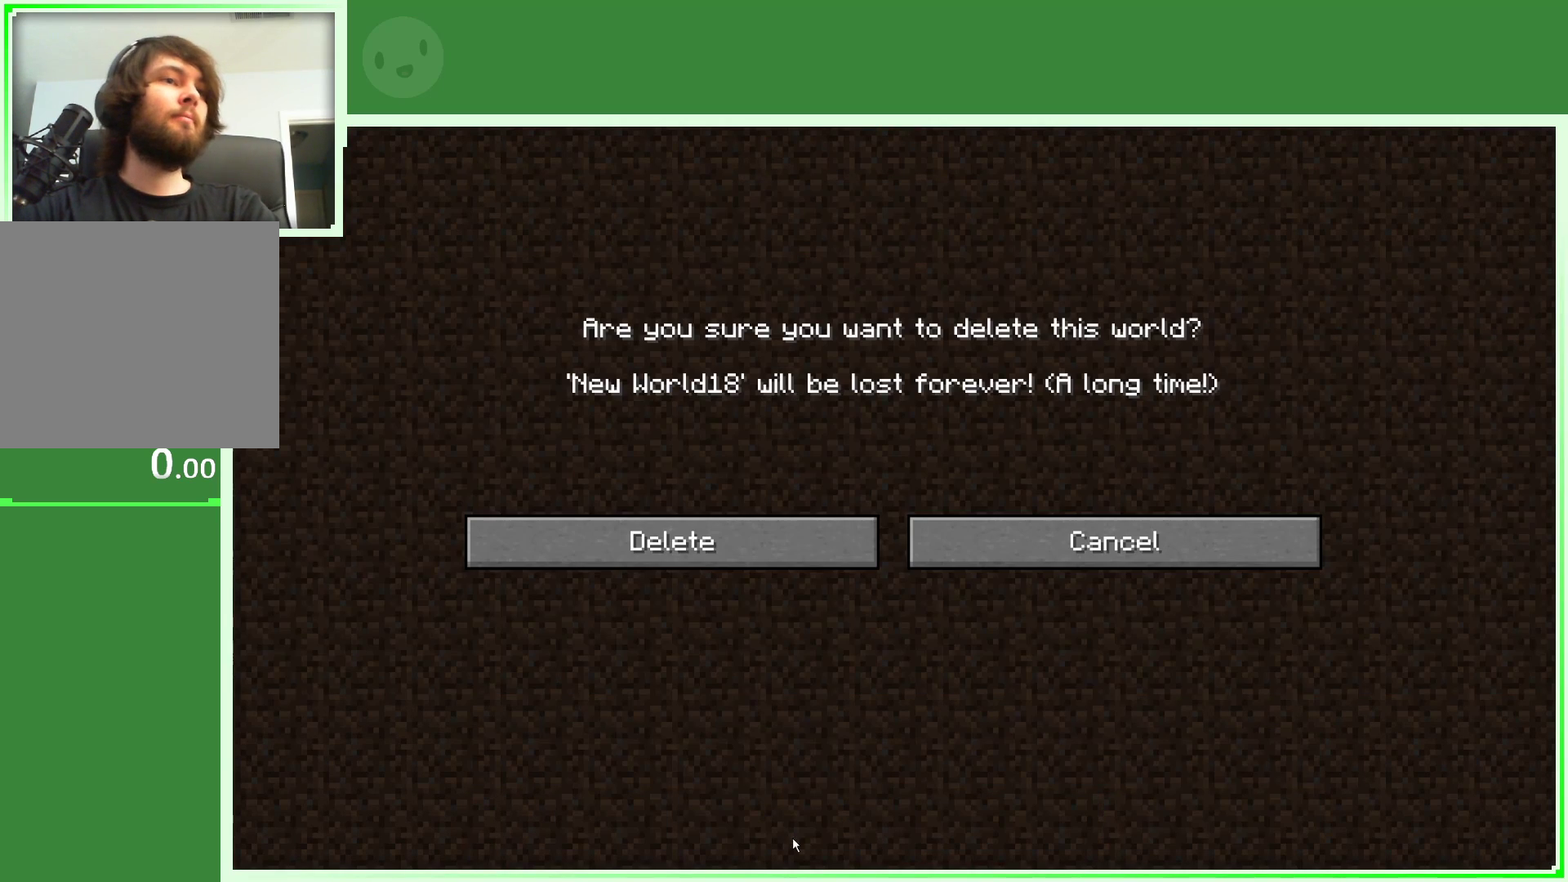
{"keys": [], "mouse": ["left"], "events": [[383, "mouse_left", "down"]]}
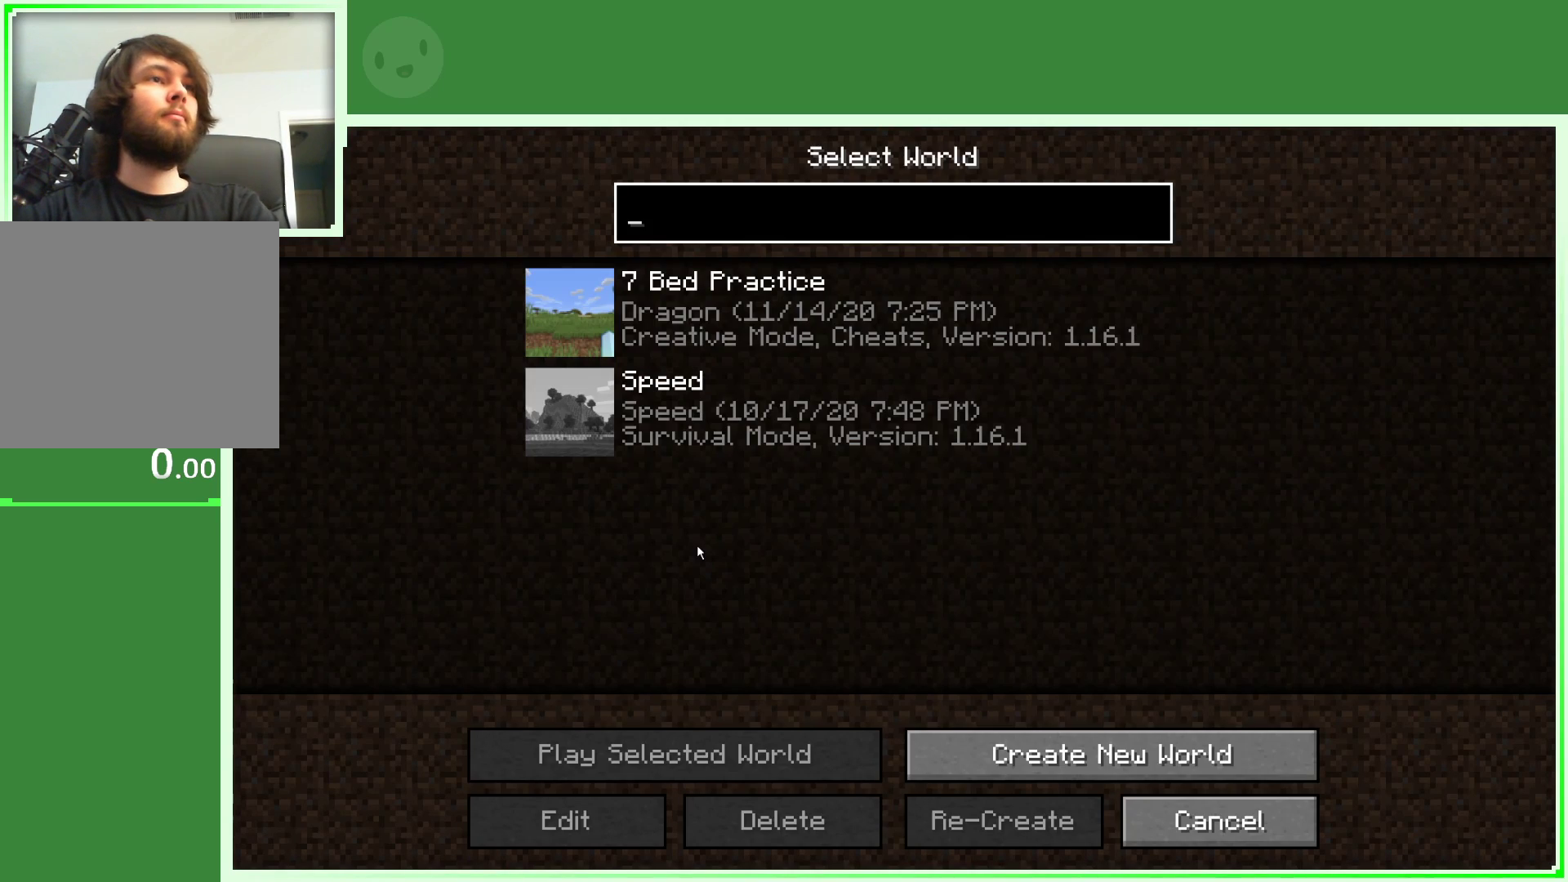
{"keys": [], "mouse": [], "events": [[17, "mouse_left", "up"]]}
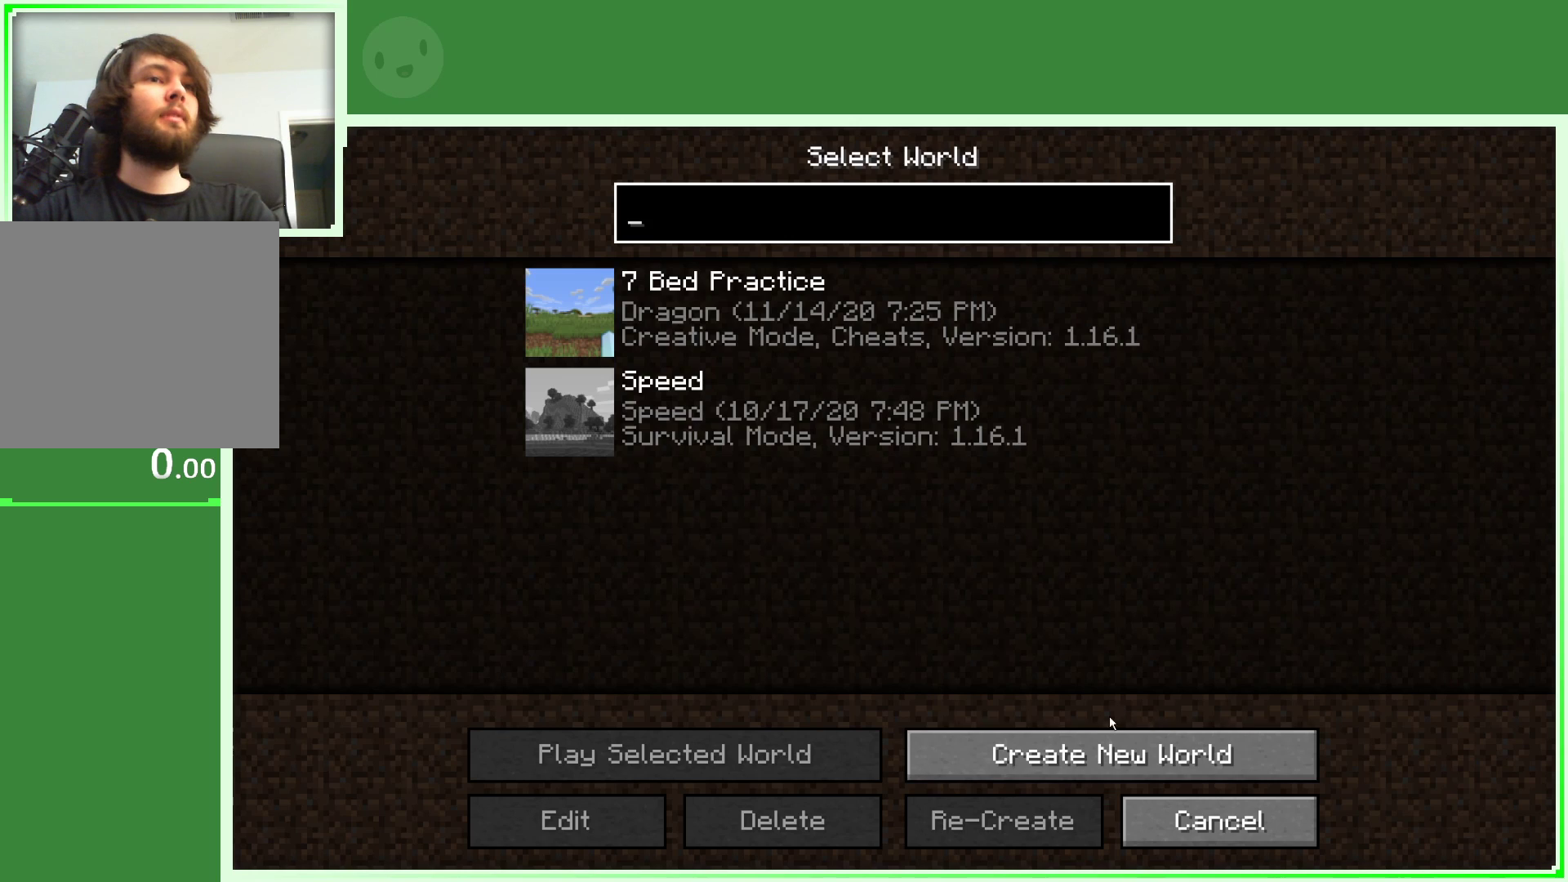
{"keys": [], "mouse": [], "events": [[167, "mouse_left", "down"], [317, "mouse_left", "up"]]}
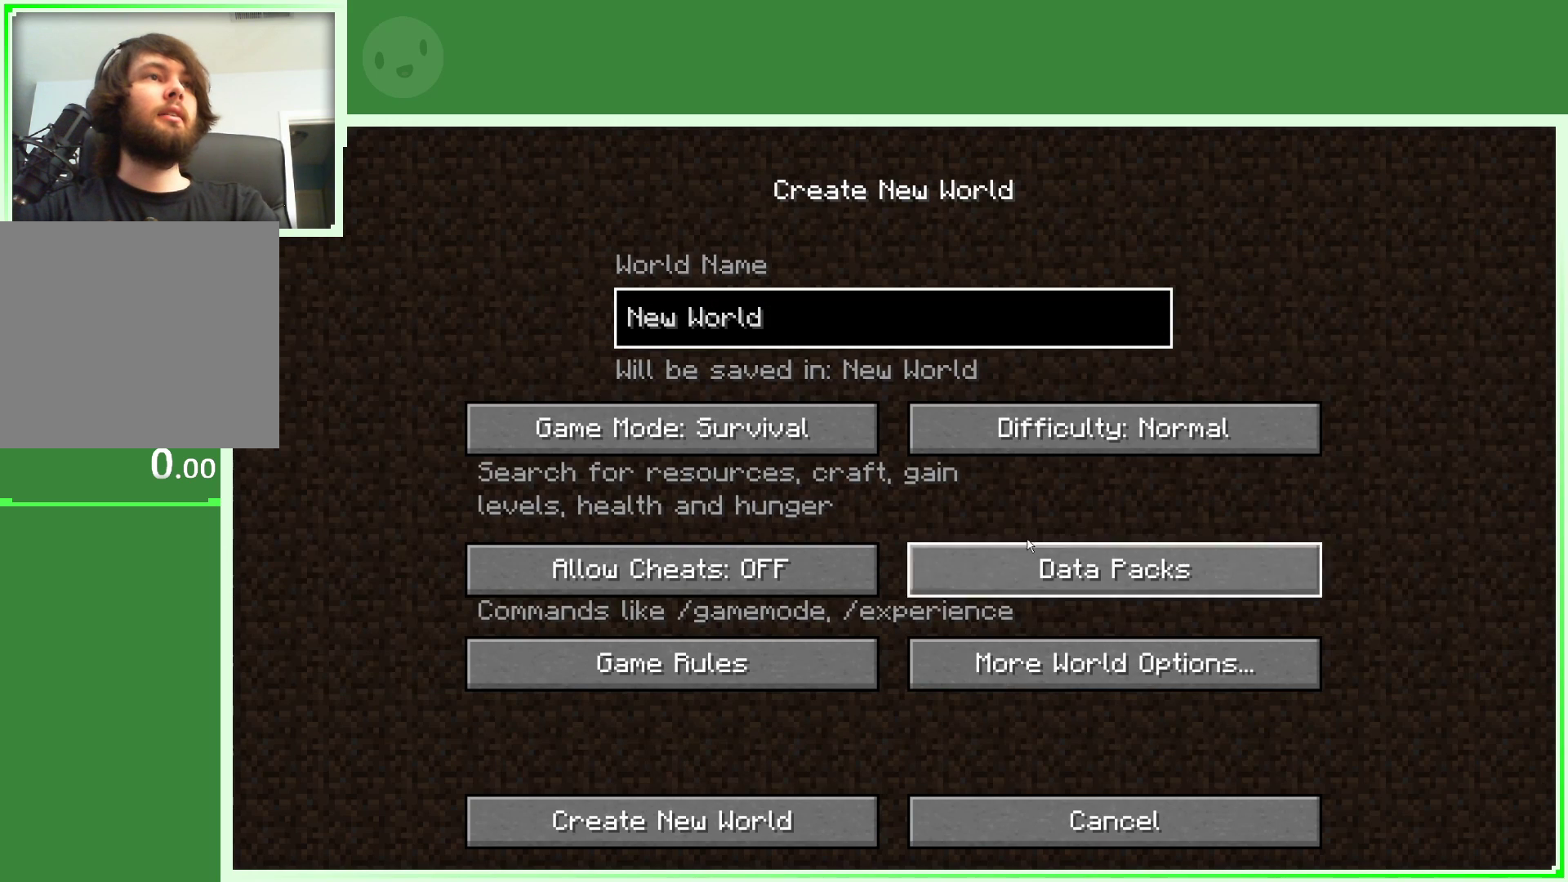
{"keys": [], "mouse": [], "events": []}
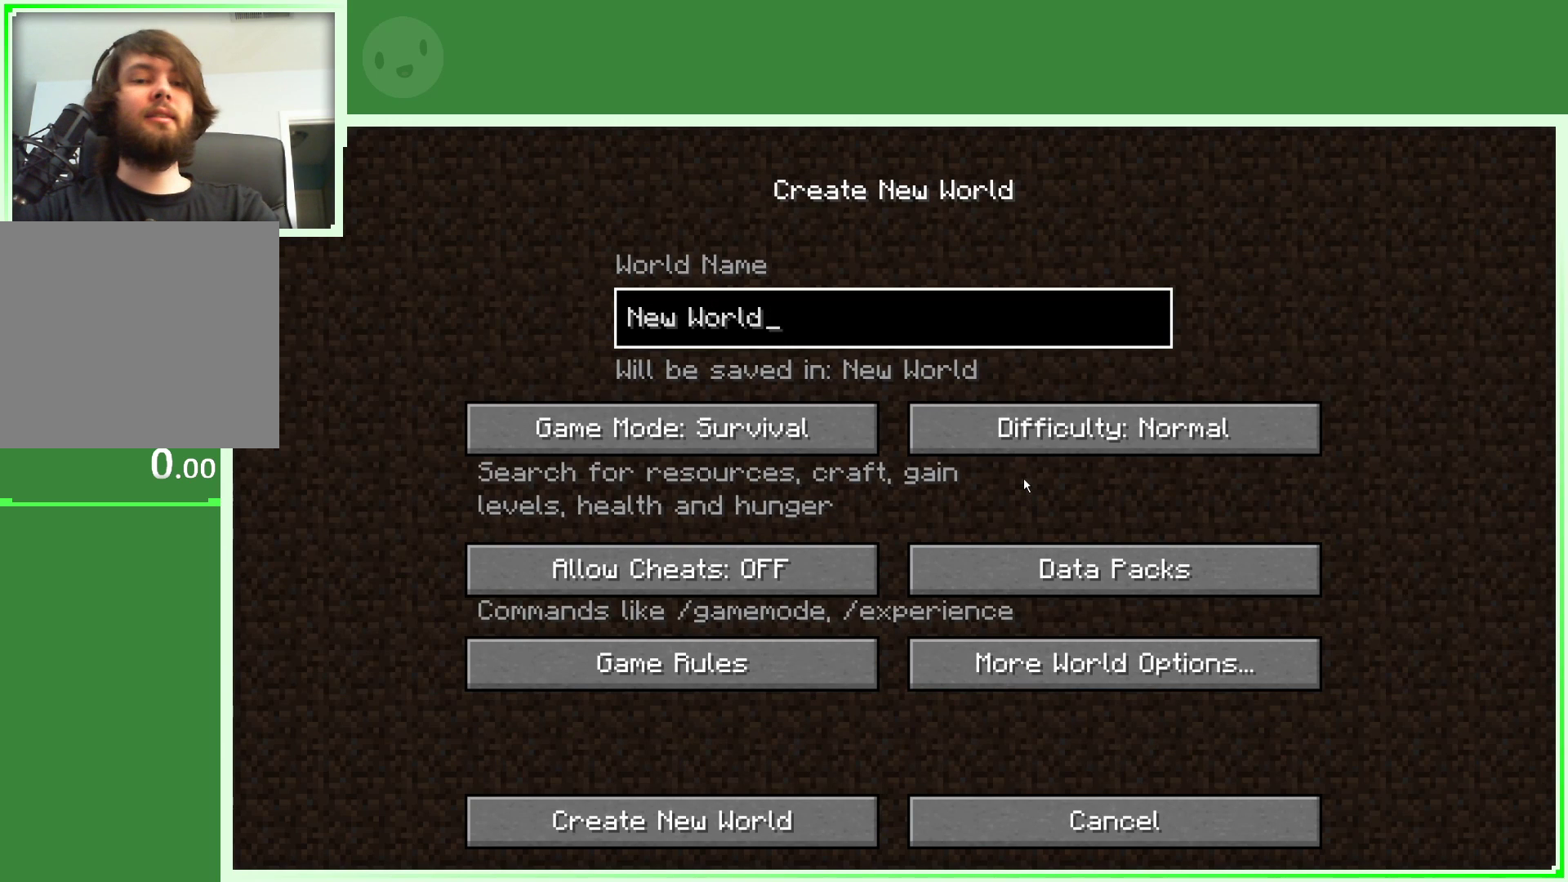
{"keys": [], "mouse": [], "events": []}
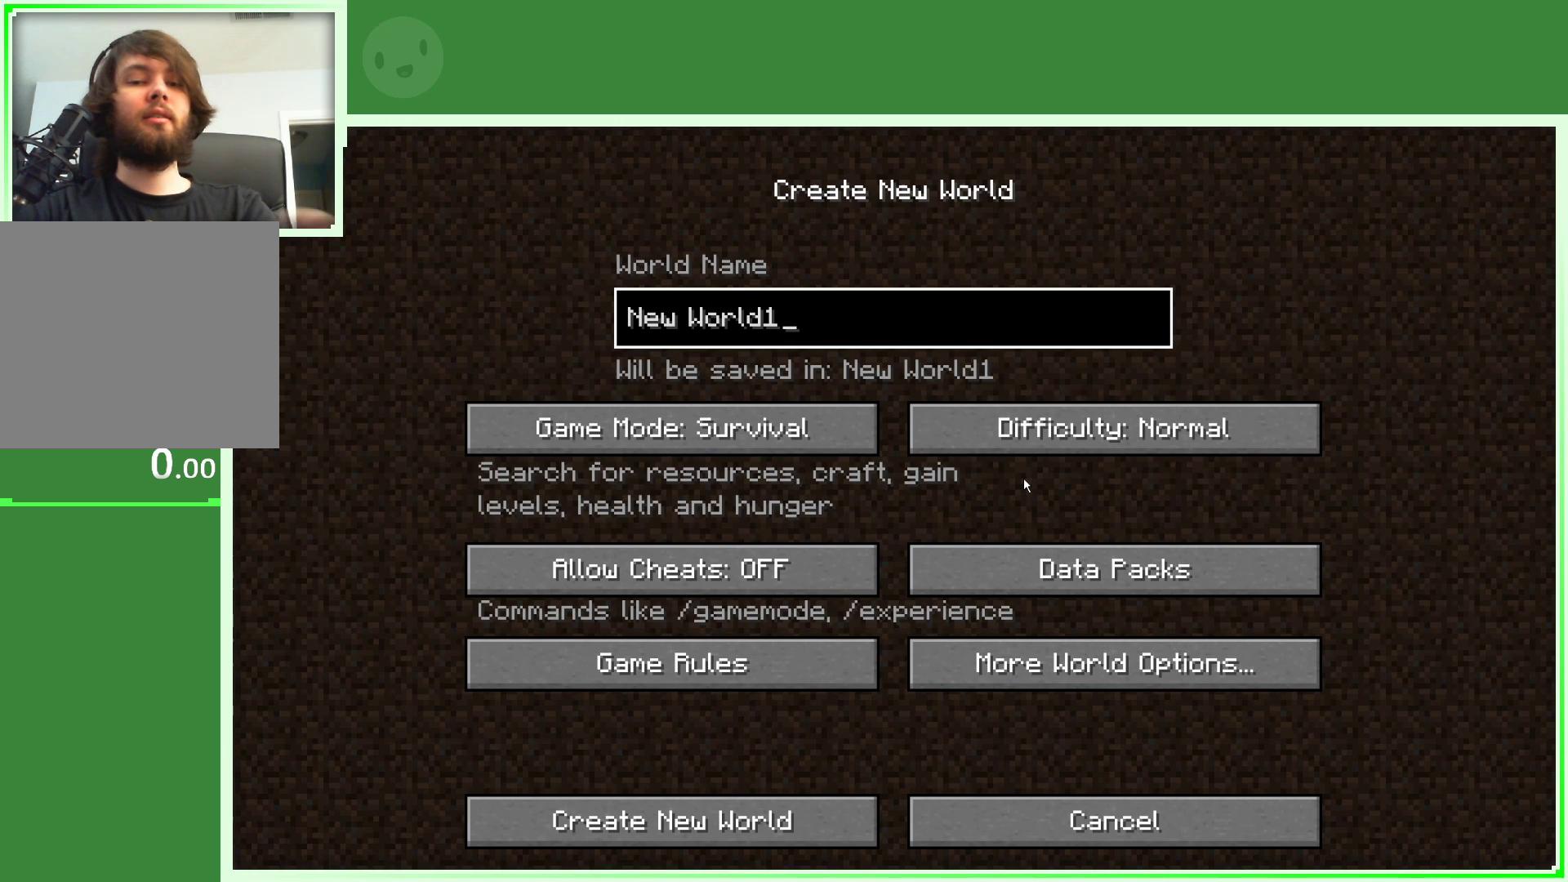
{"keys": [], "mouse": [], "events": []}
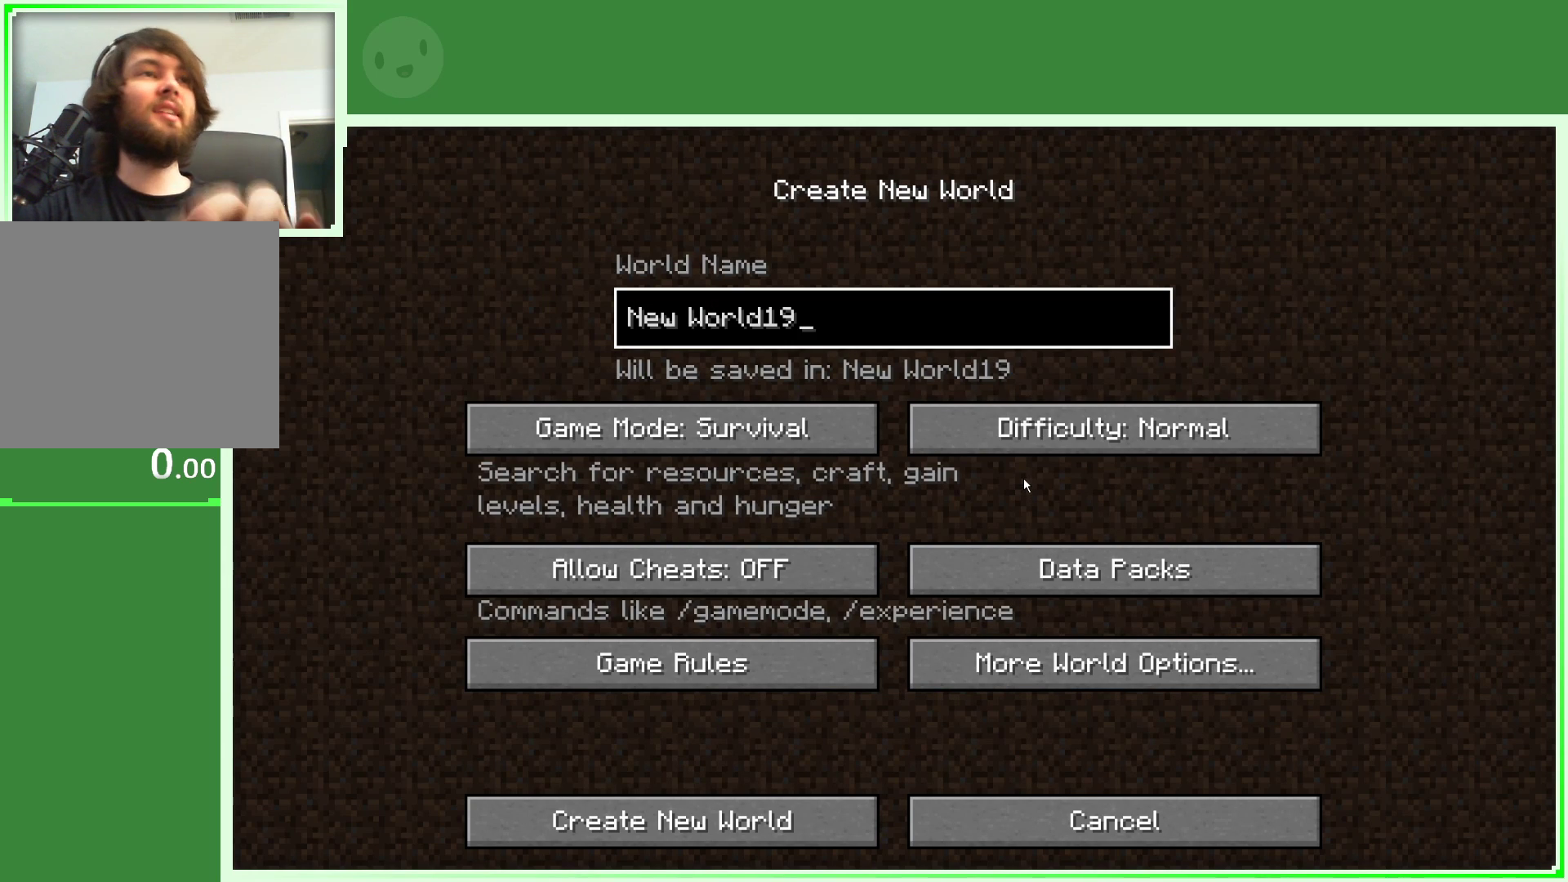
{"keys": [], "mouse": [], "events": []}
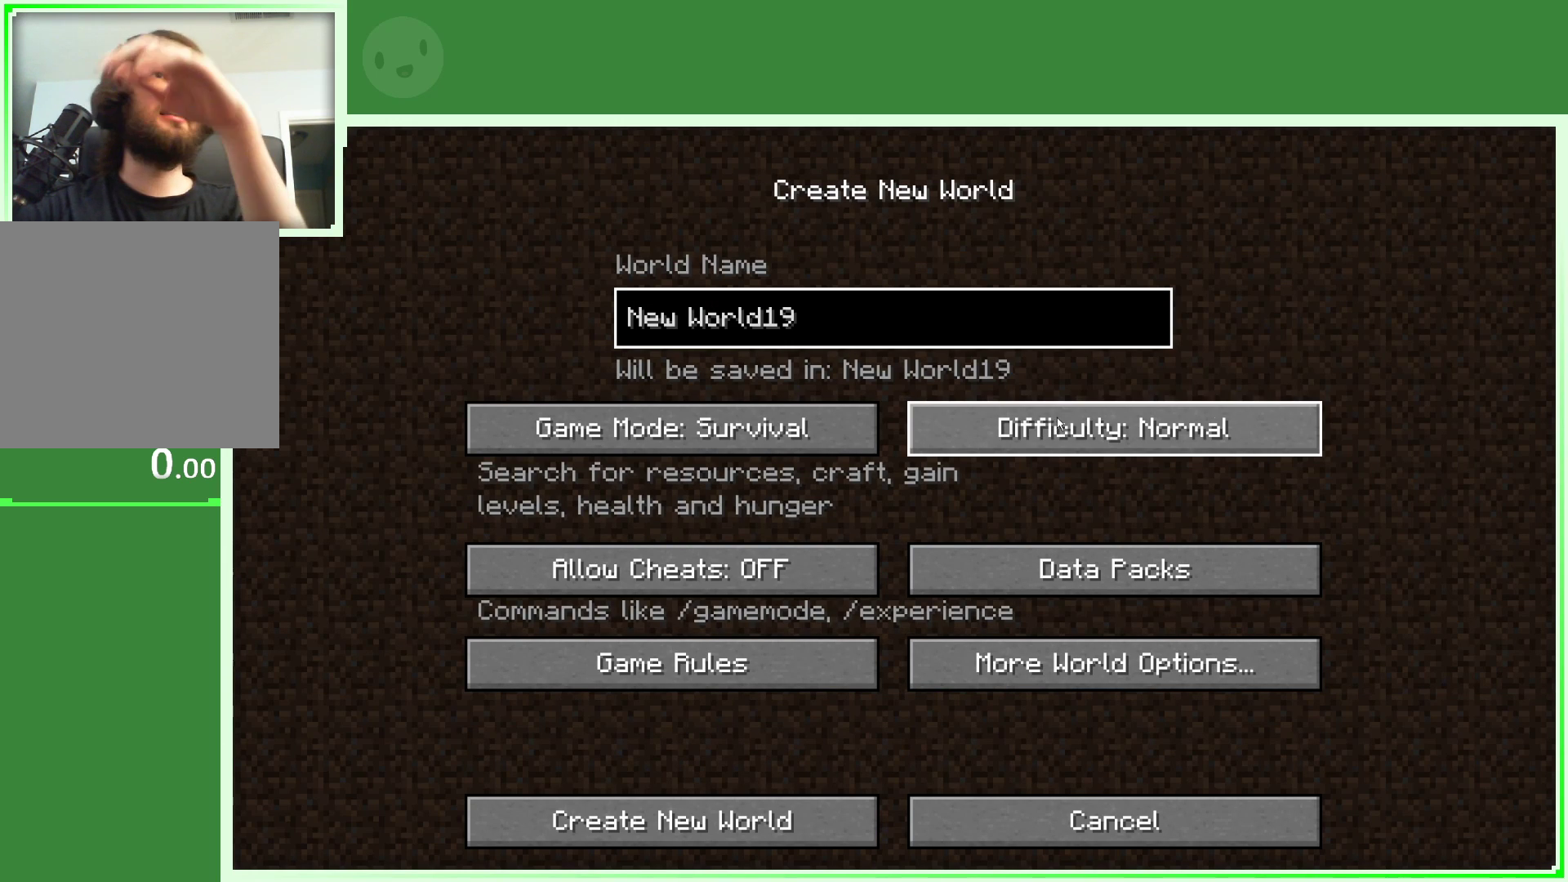
{"keys": [], "mouse": [], "events": [[17, "mouse_left", "down"], [117, "mouse_left", "up"], [350, "mouse_left", "down"], [433, "mouse_left", "up"]]}
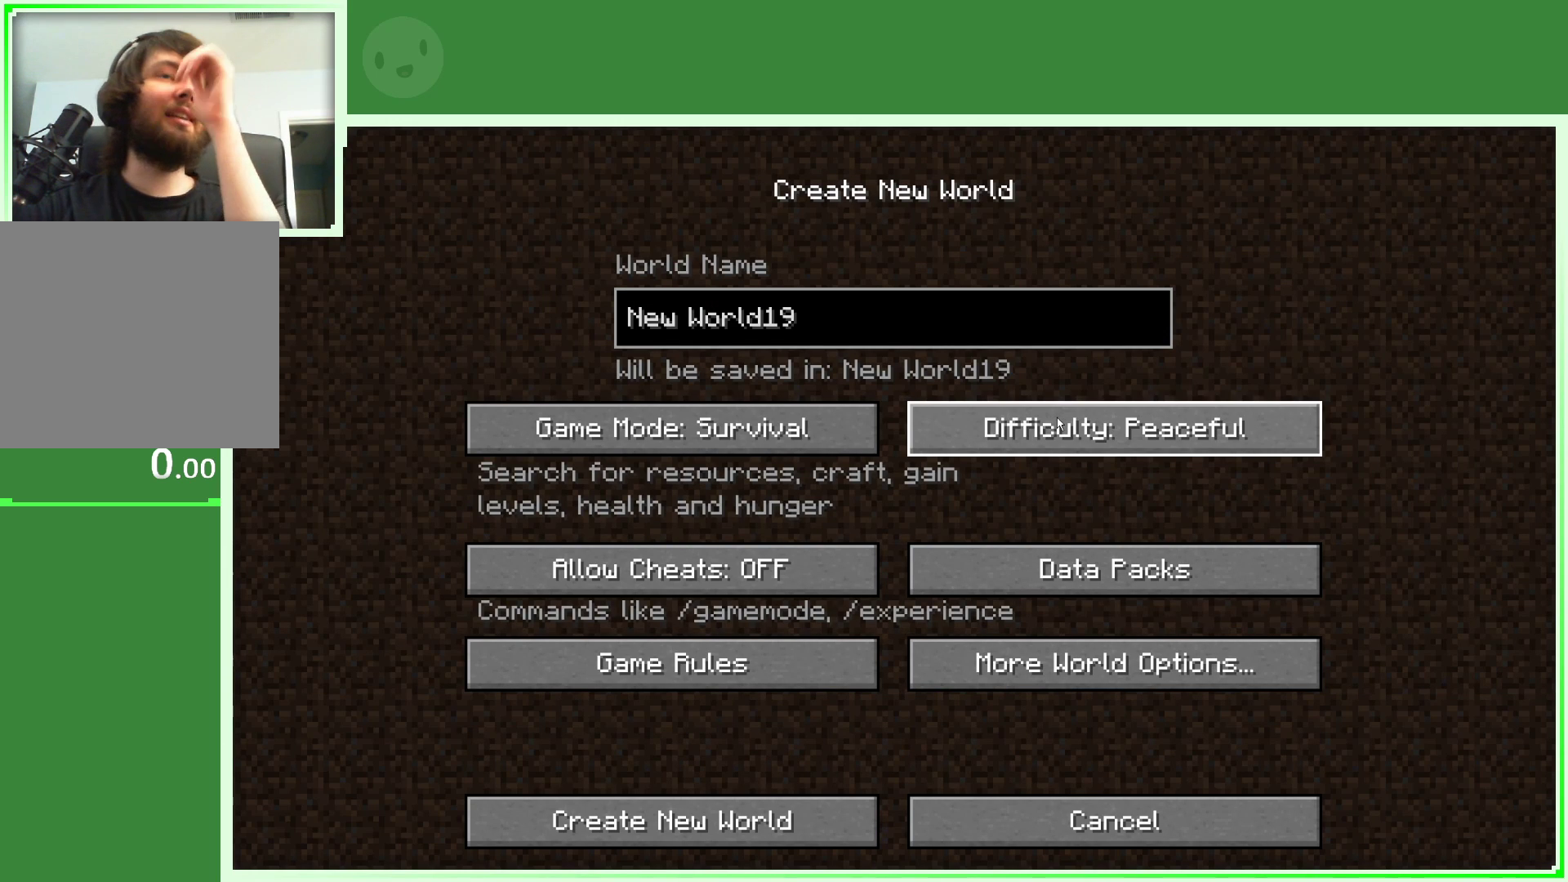
{"keys": [], "mouse": [], "events": []}
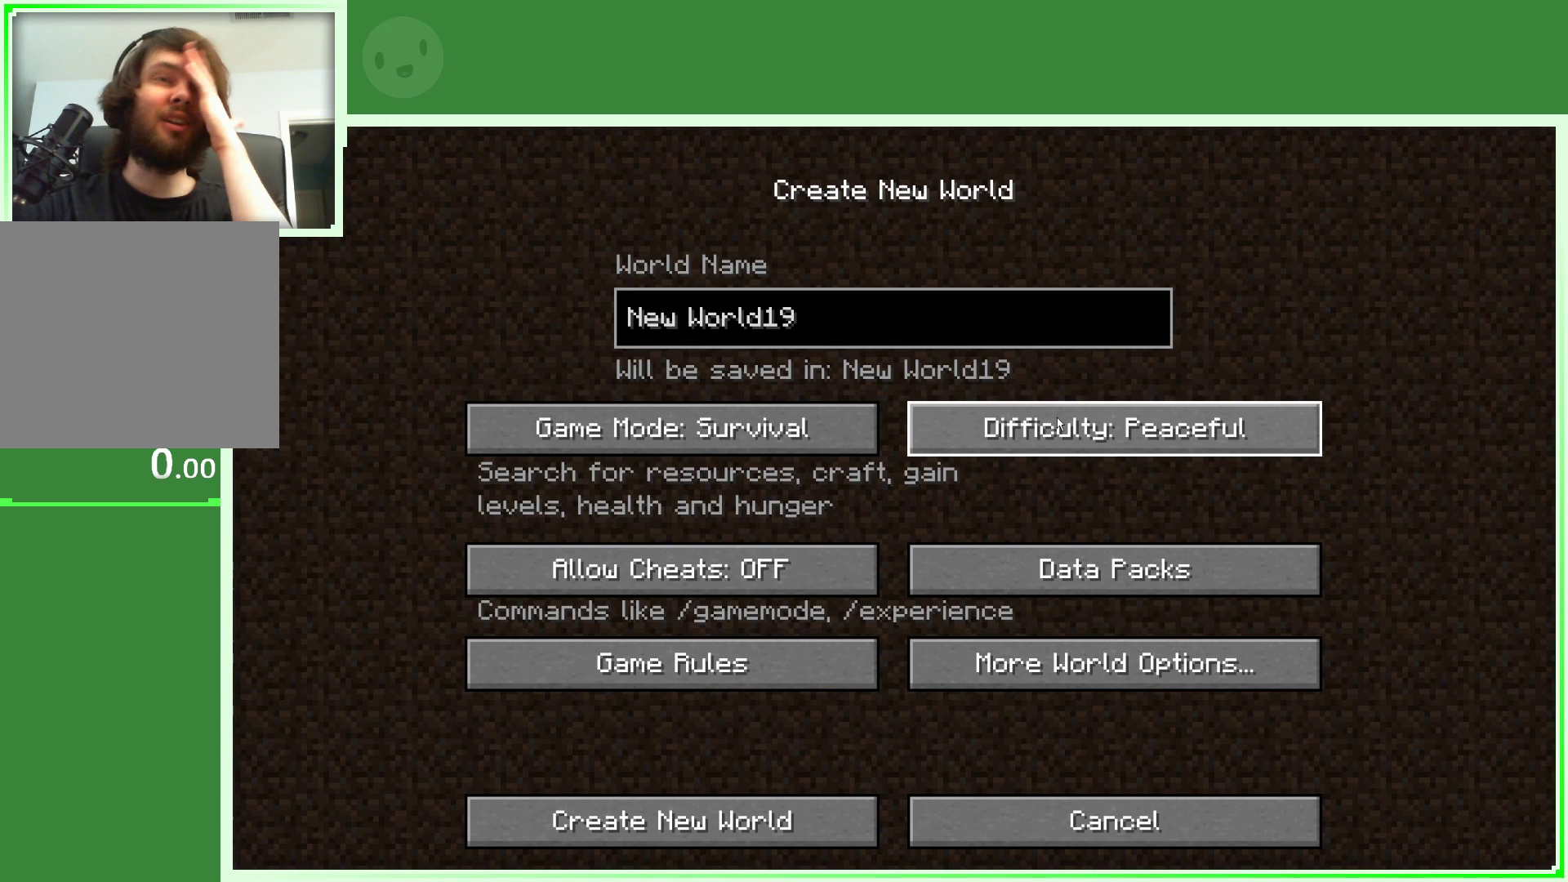
{"keys": [], "mouse": [], "events": [[100, "mouse_left", "down"], [183, "mouse_left", "up"]]}
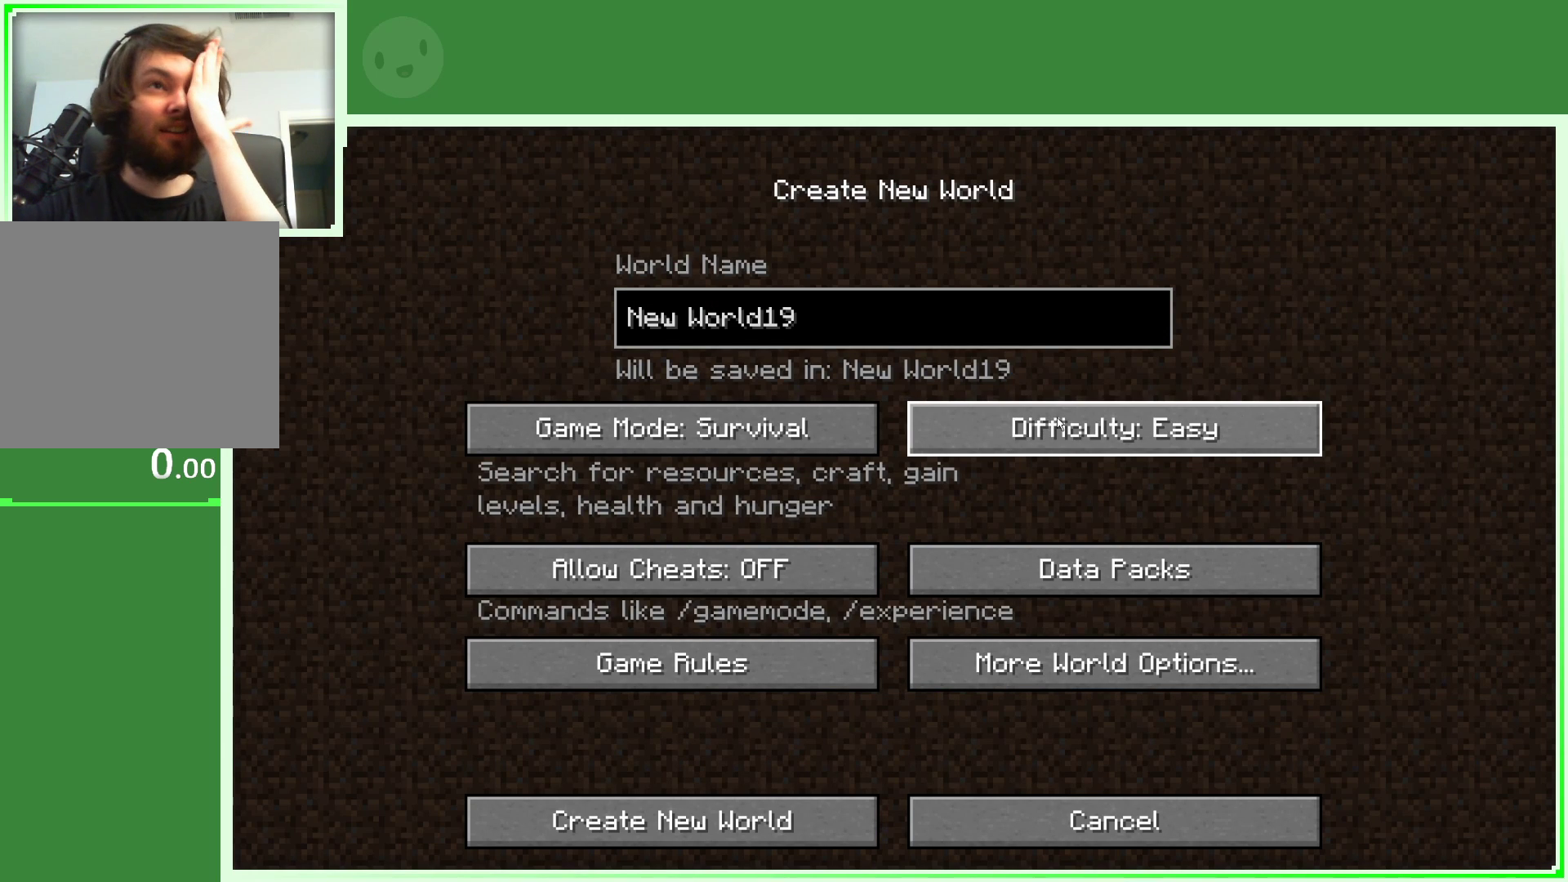
{"keys": [], "mouse": [], "events": []}
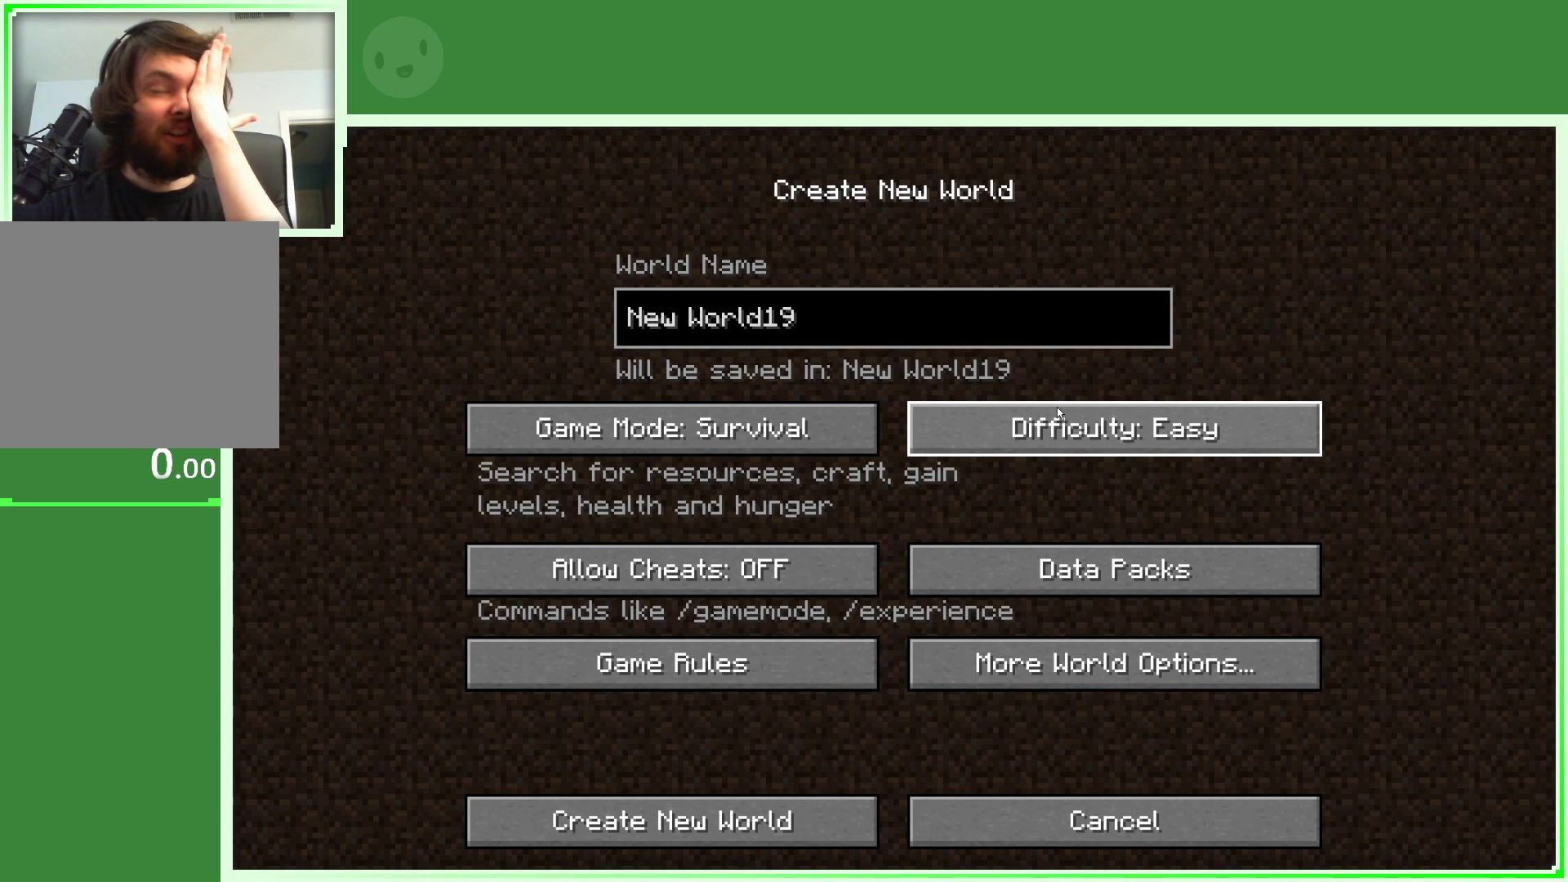
{"keys": [], "mouse": [], "events": []}
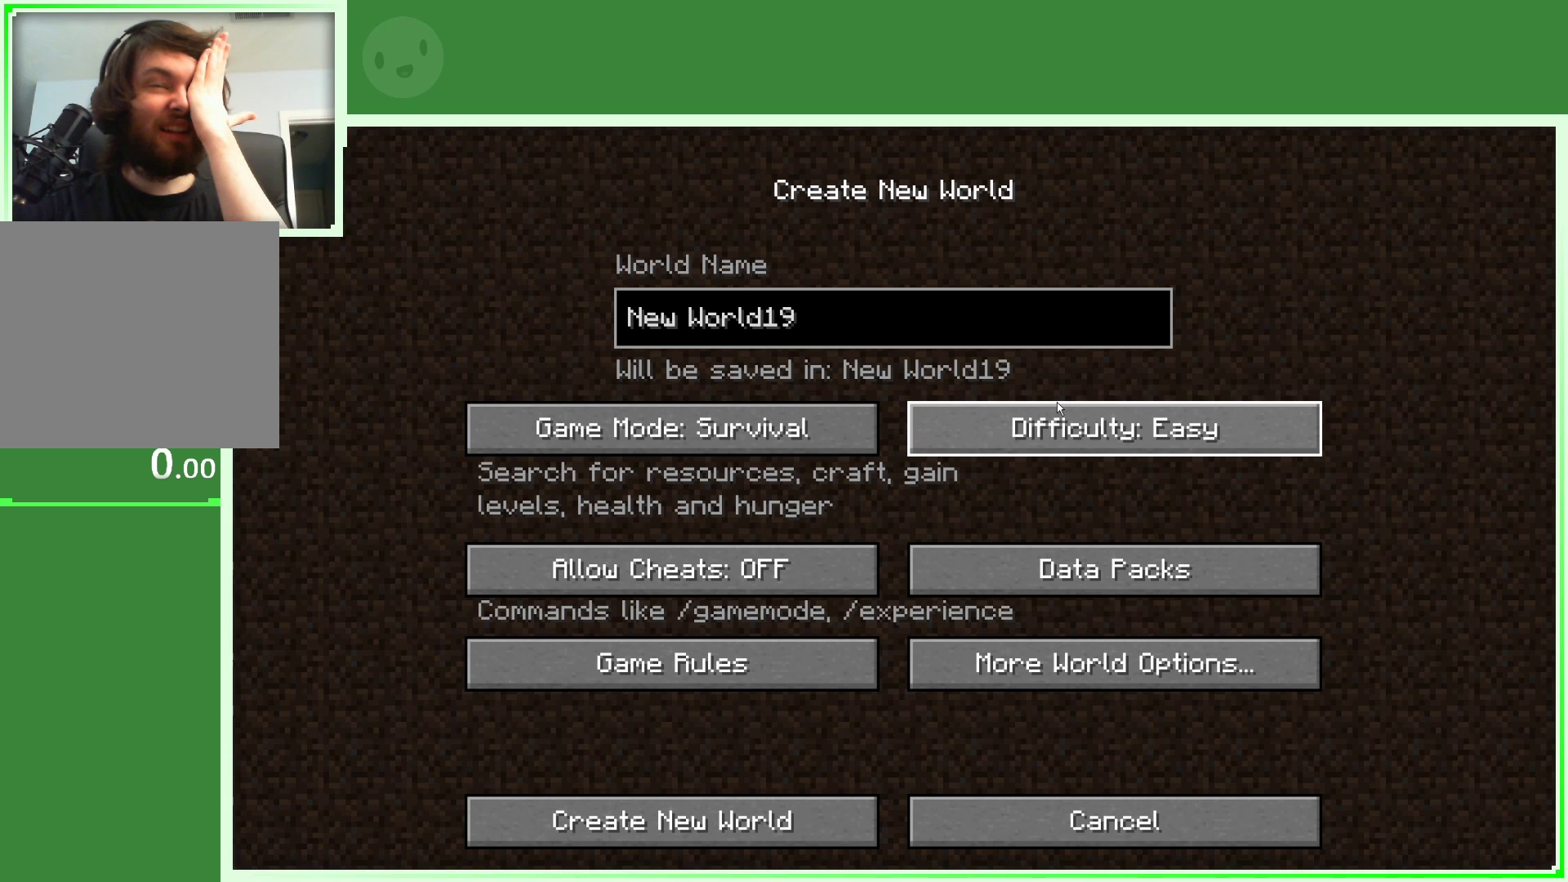
{"keys": [], "mouse": [], "events": []}
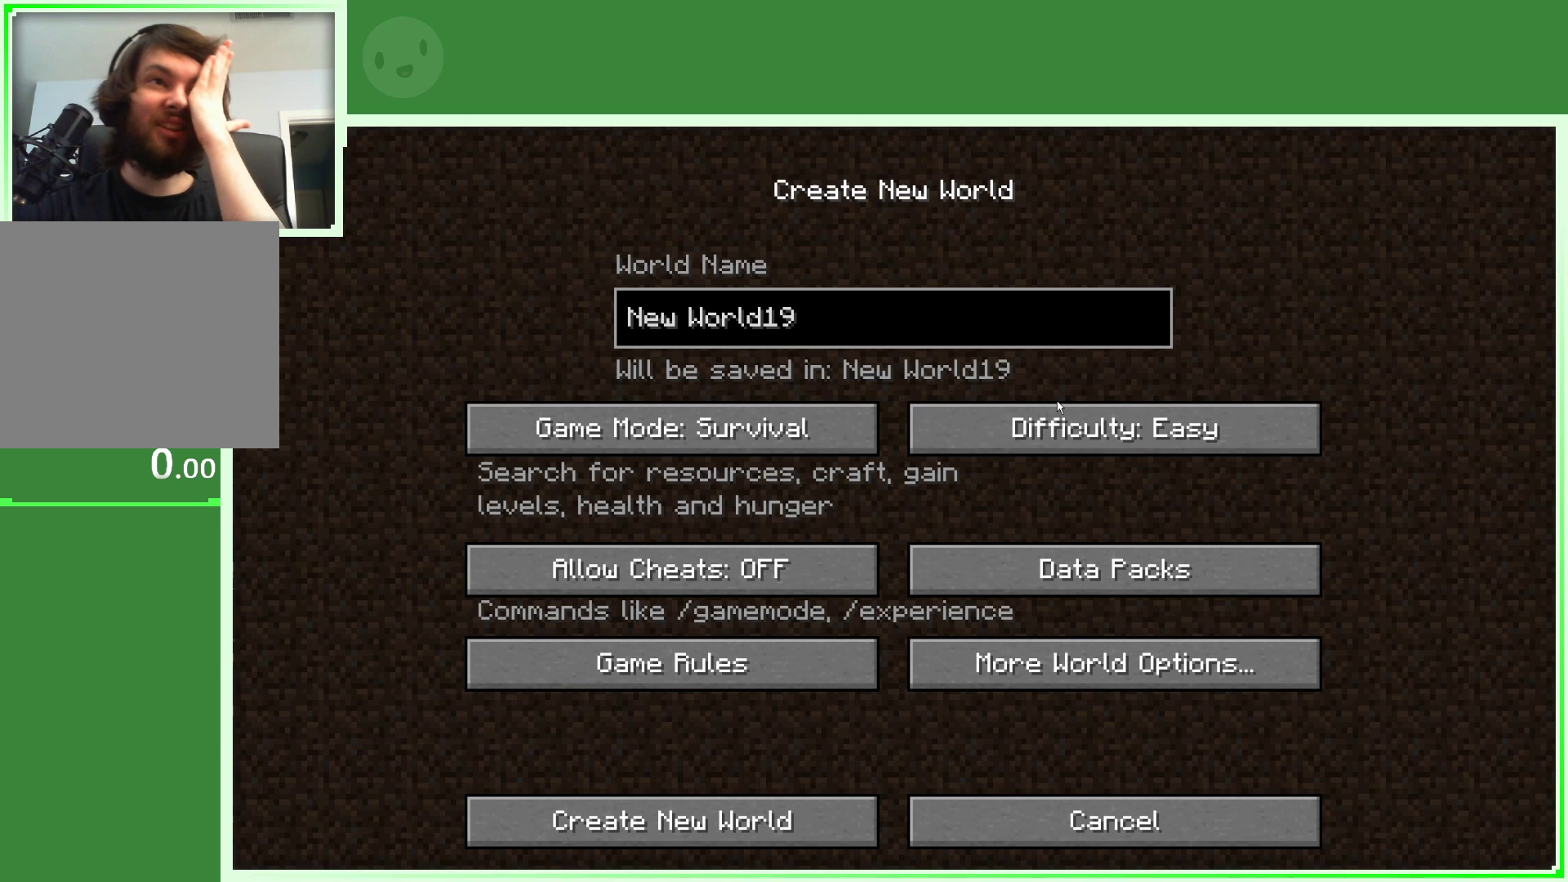
{"keys": [], "mouse": [], "events": []}
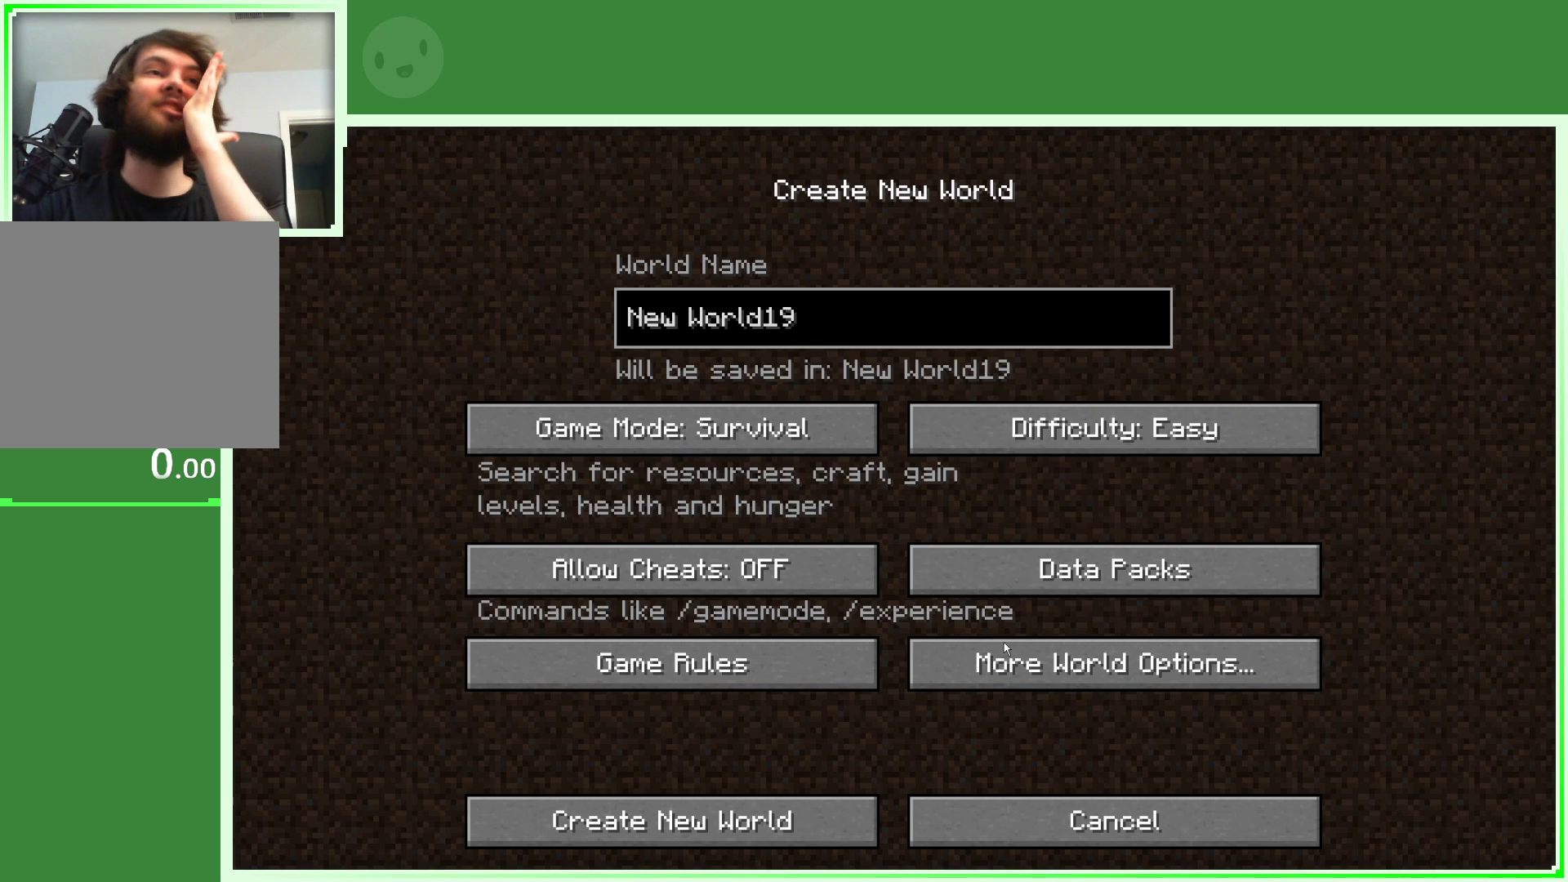
{"keys": [], "mouse": [], "events": []}
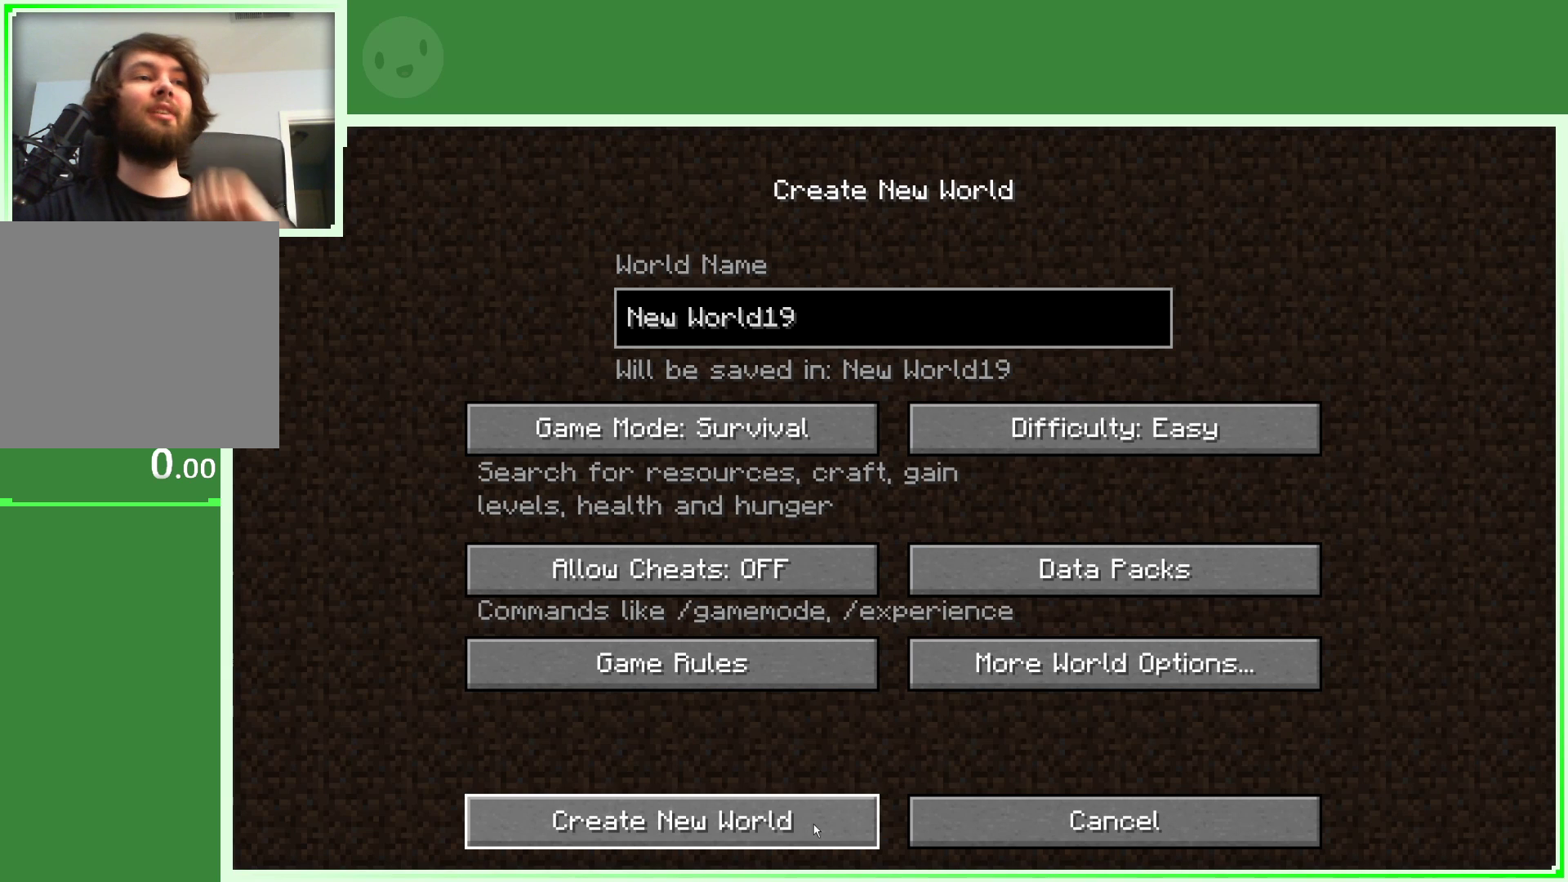
{"keys": [], "mouse": [], "events": [[133, "mouse_left", "down"], [233, "mouse_left", "up"]]}